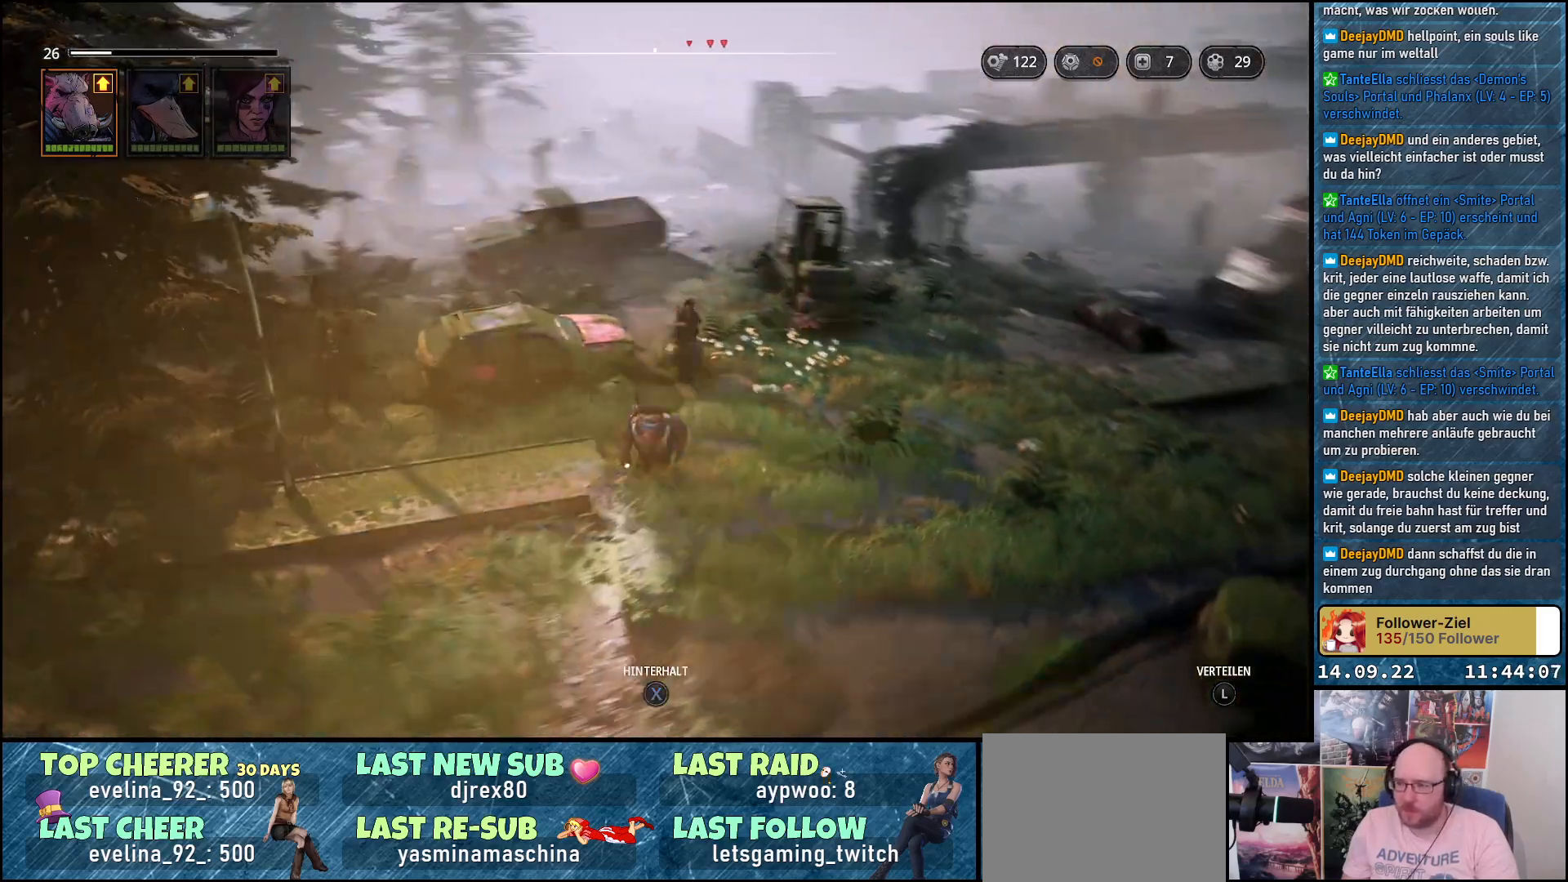
Gameplay with a controller (Xbox layout); each line is a JSON object with the inputs held at the frame after it. "events" lists button and stick changes between this image and that frame as [ms after this image, input, new state], when the widget could be followed in between.
{"buttons": [], "left_stick": "right", "right_stick": "down-right", "events": [[50, "left_stick", "down-right"], [317, "left_stick", "right"]]}
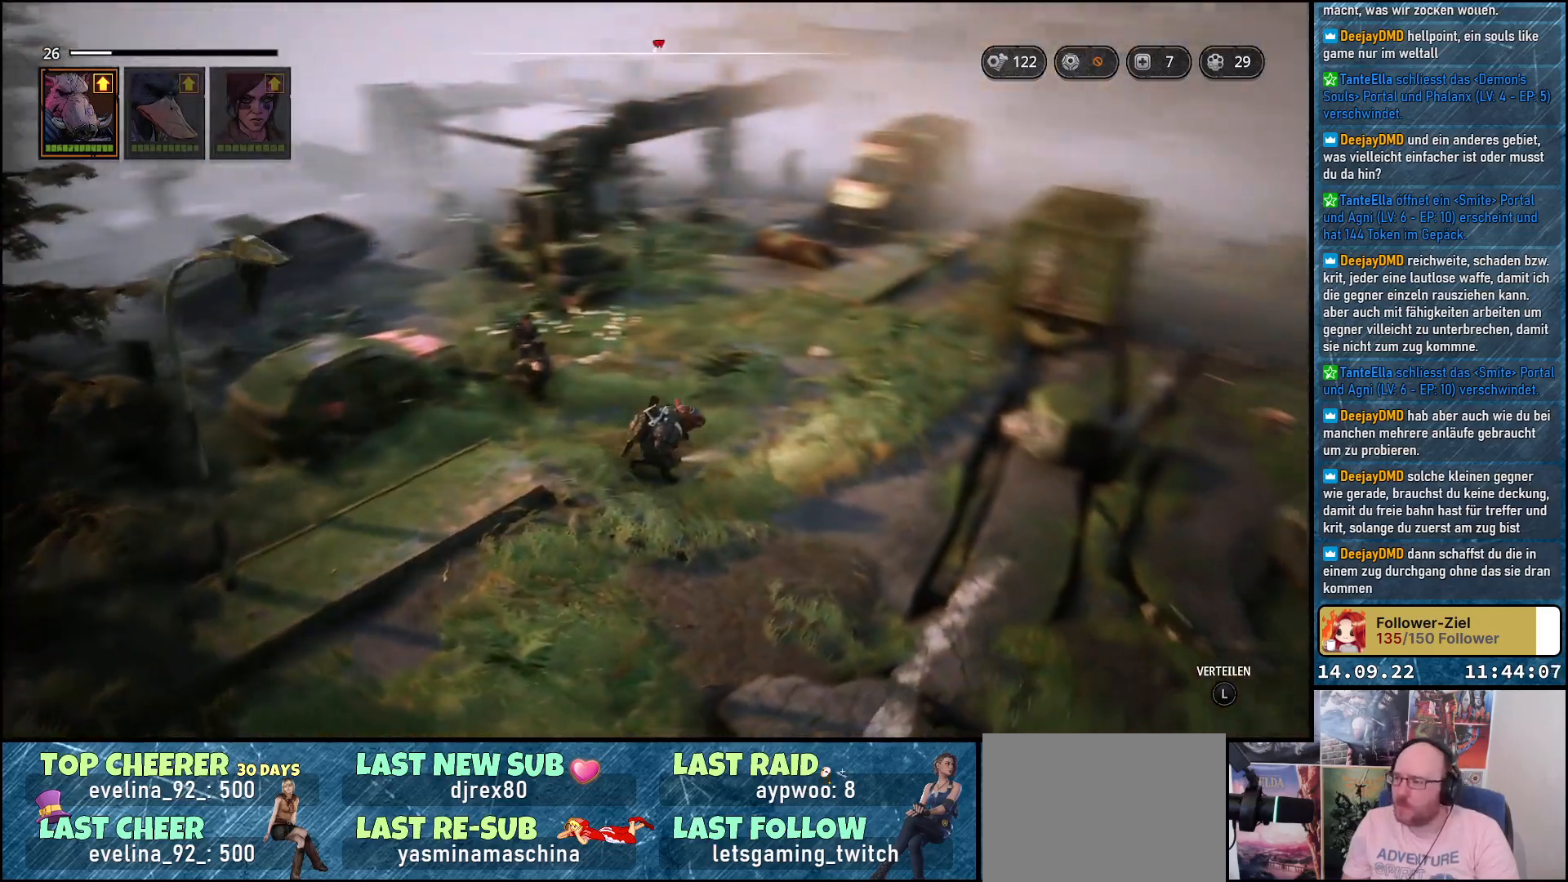
{"buttons": [], "left_stick": "right", "right_stick": "center", "events": [[383, "right_stick", "center"]]}
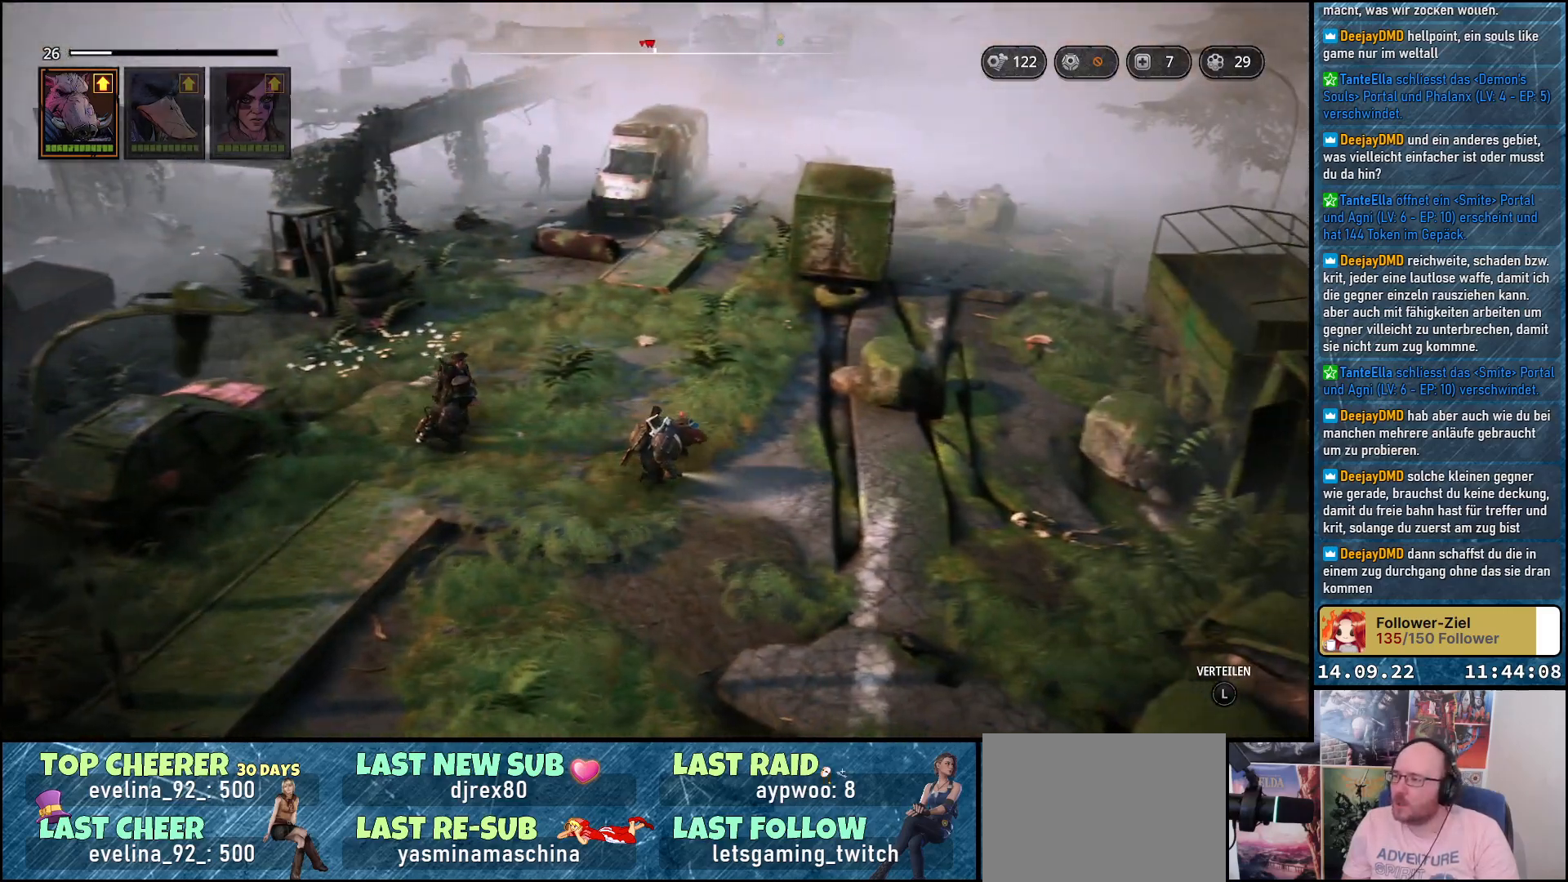
{"buttons": [], "left_stick": "right", "right_stick": "center", "events": []}
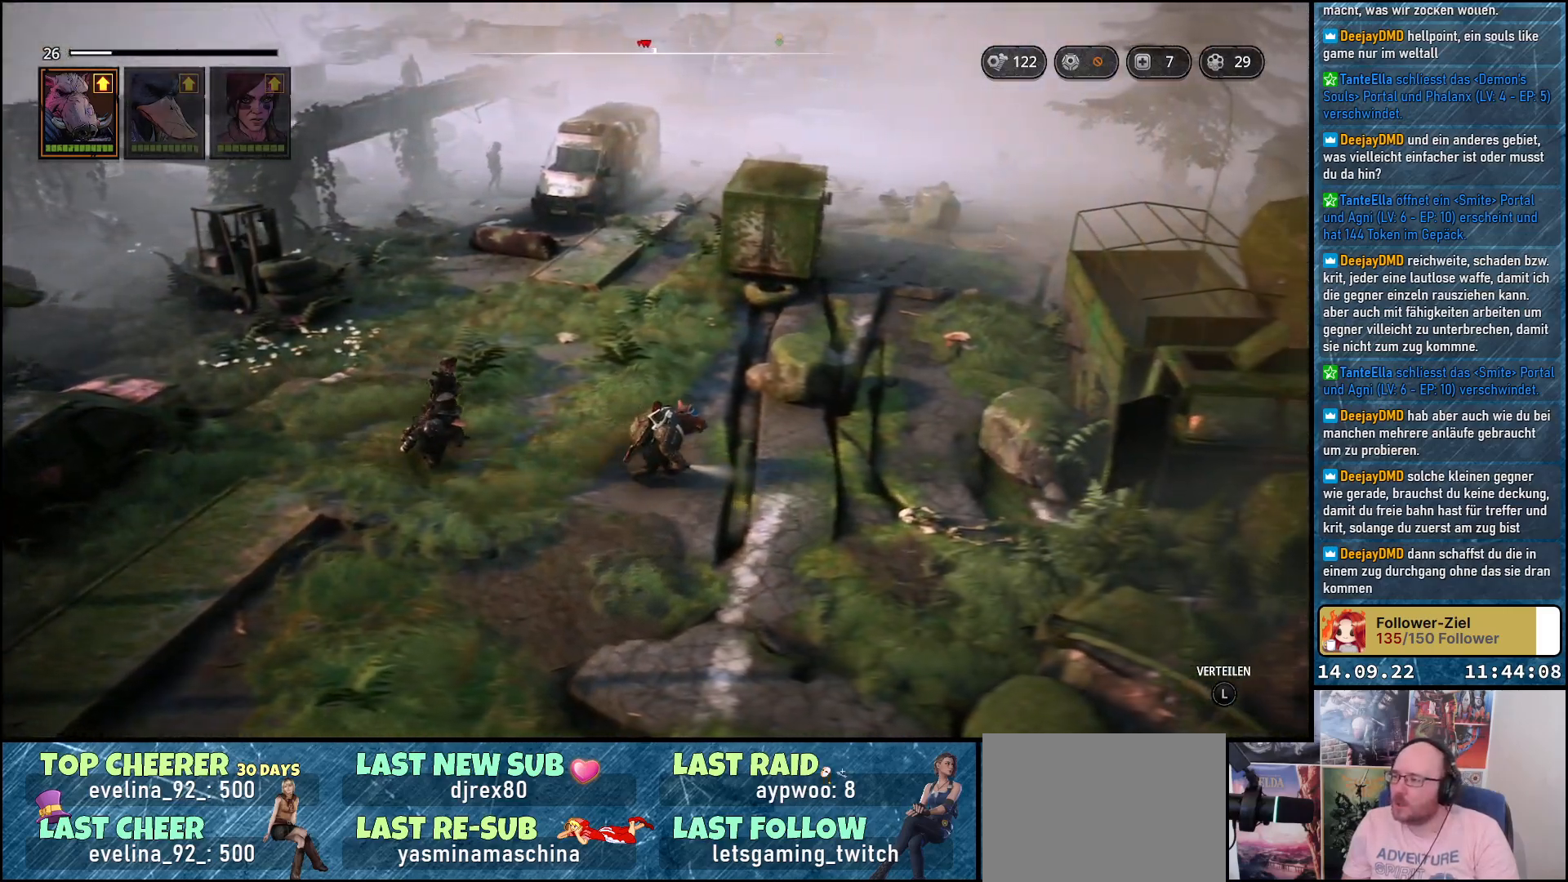
{"buttons": [], "left_stick": "up", "right_stick": "down-right", "events": [[150, "left_stick", "up-right"], [250, "left_stick", "up"], [333, "right_stick", "down-right"]]}
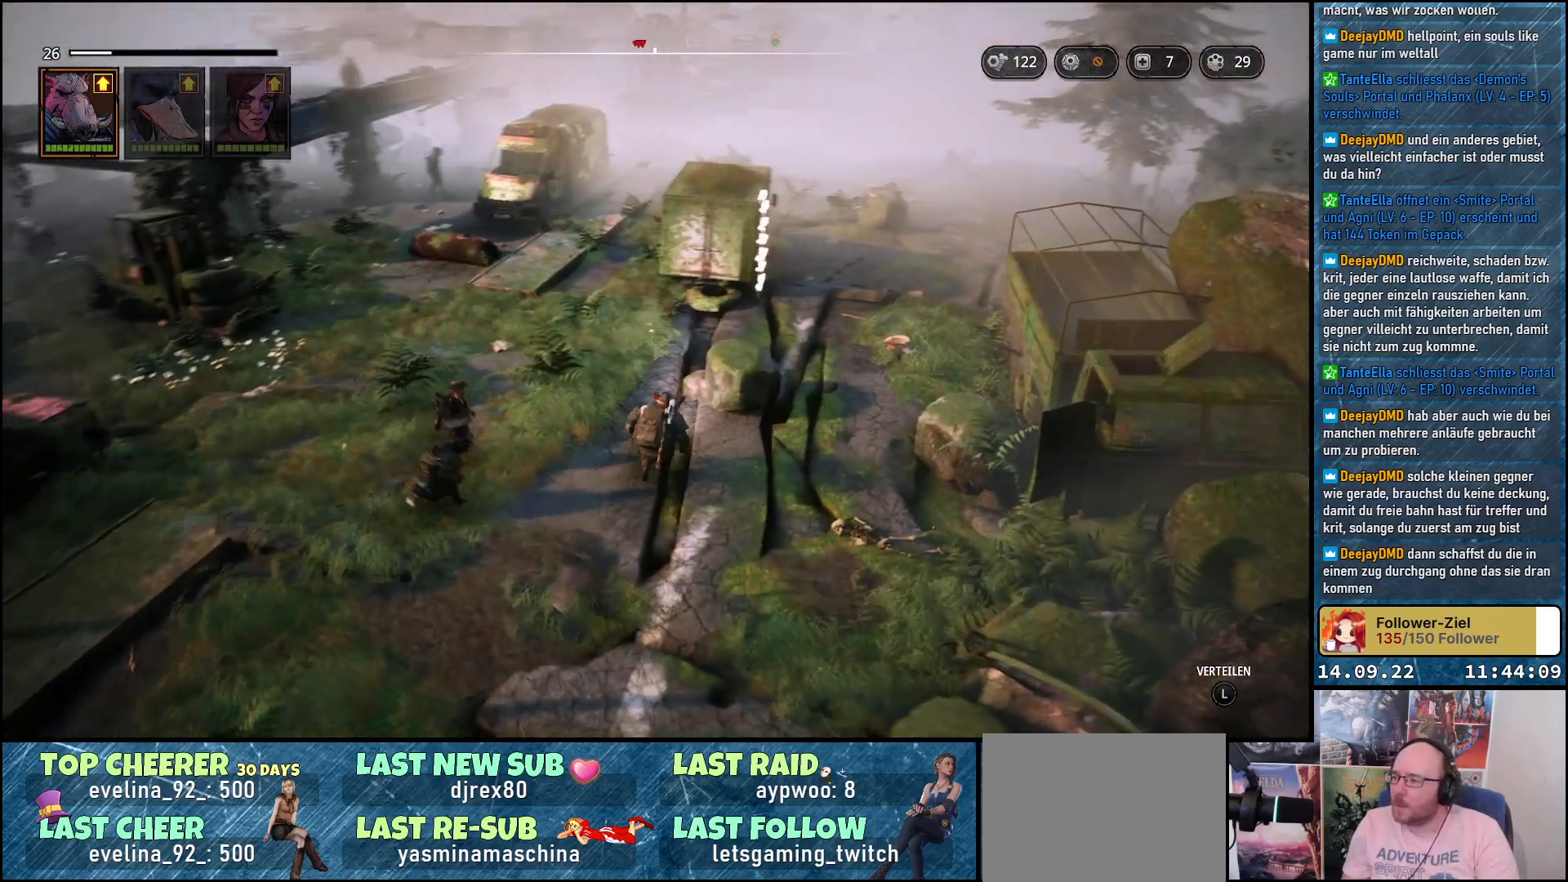
{"buttons": [], "left_stick": "up", "right_stick": "down-right", "events": []}
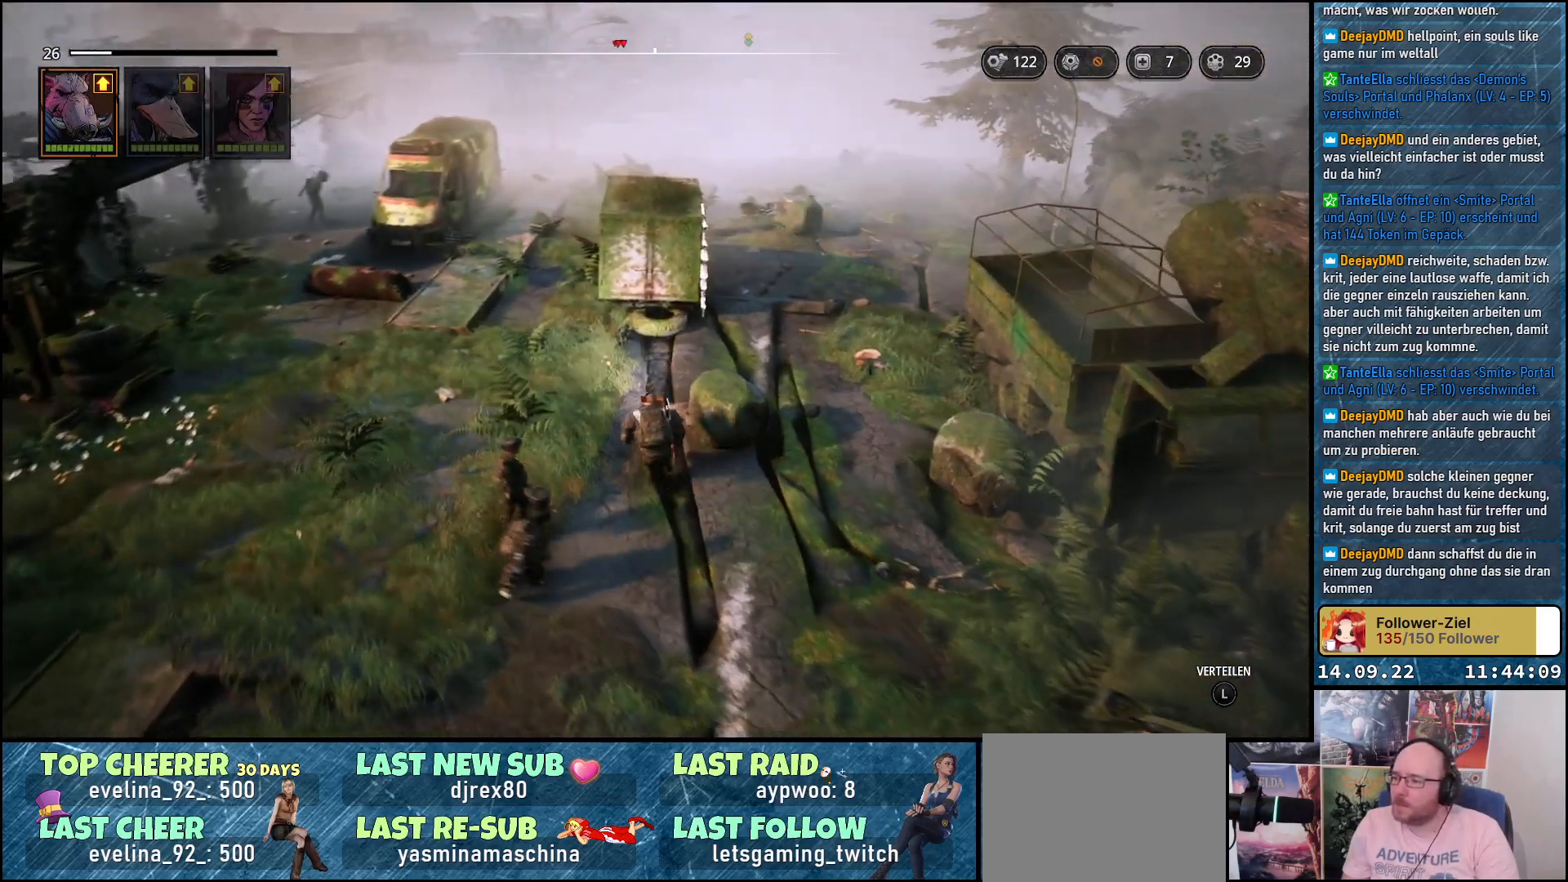
{"buttons": [], "left_stick": "up", "right_stick": "center", "events": [[500, "right_stick", "center"]]}
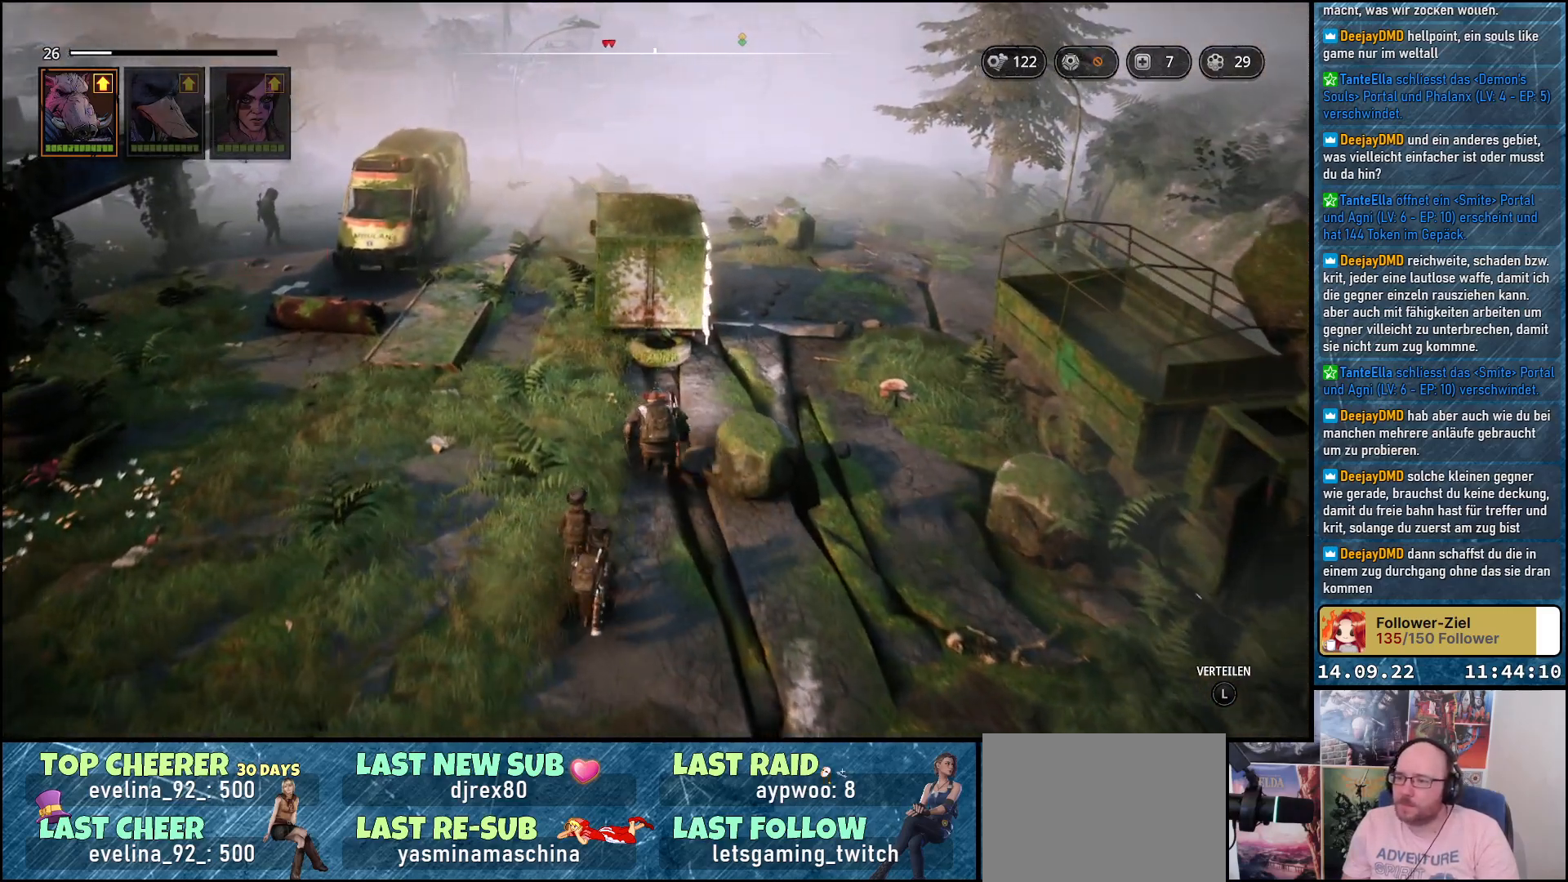
{"buttons": [], "left_stick": "up-right", "right_stick": "down-left", "events": [[217, "left_stick", "up-right"], [350, "right_stick", "down-left"]]}
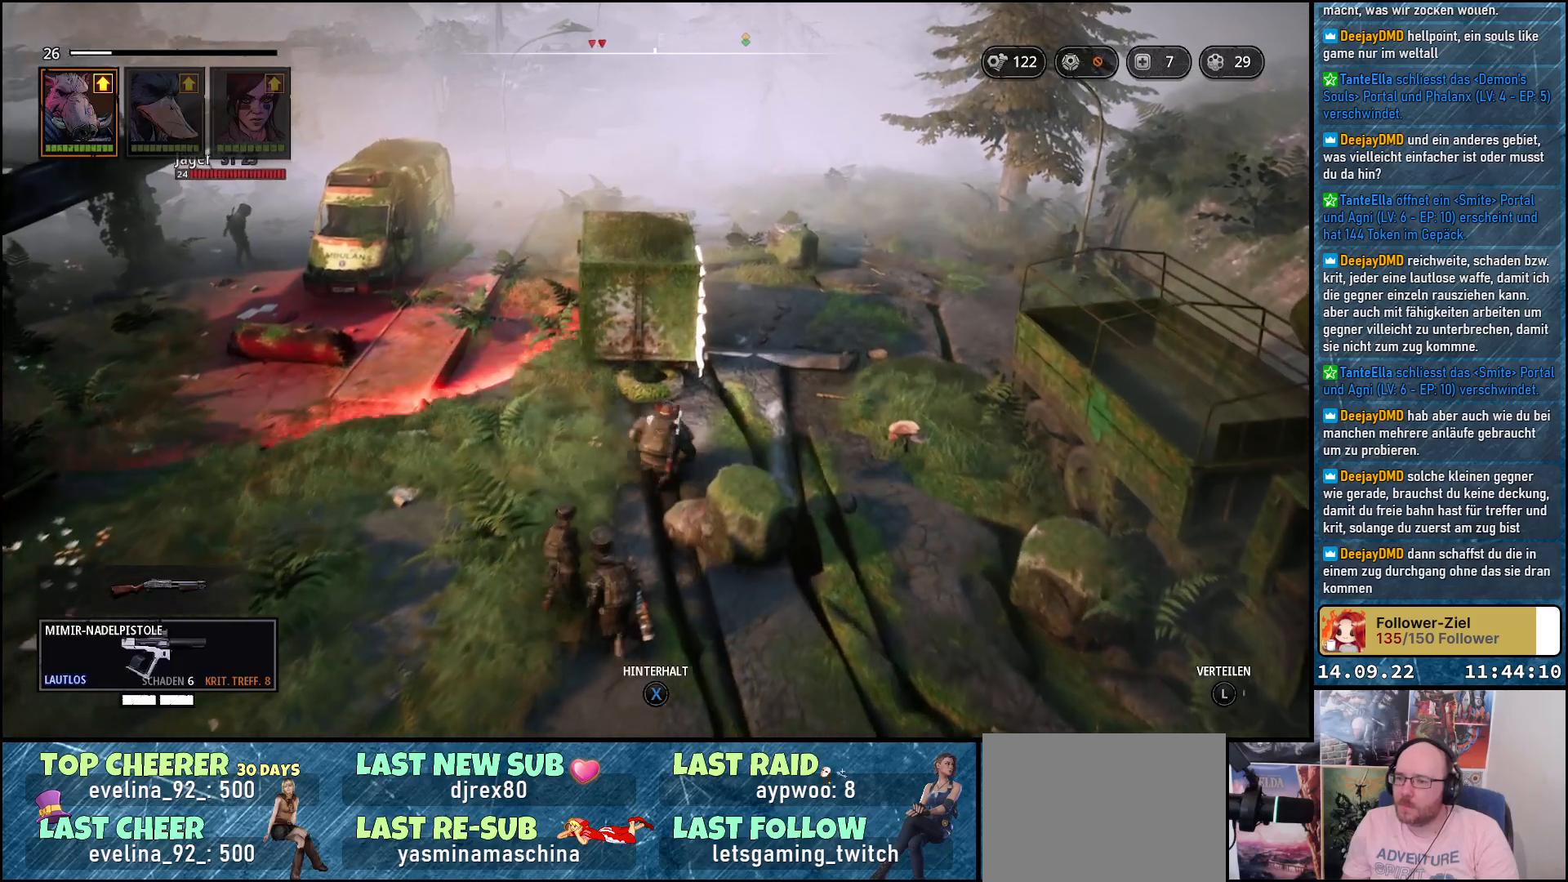
{"buttons": [], "left_stick": "up-right", "right_stick": "down-left", "events": []}
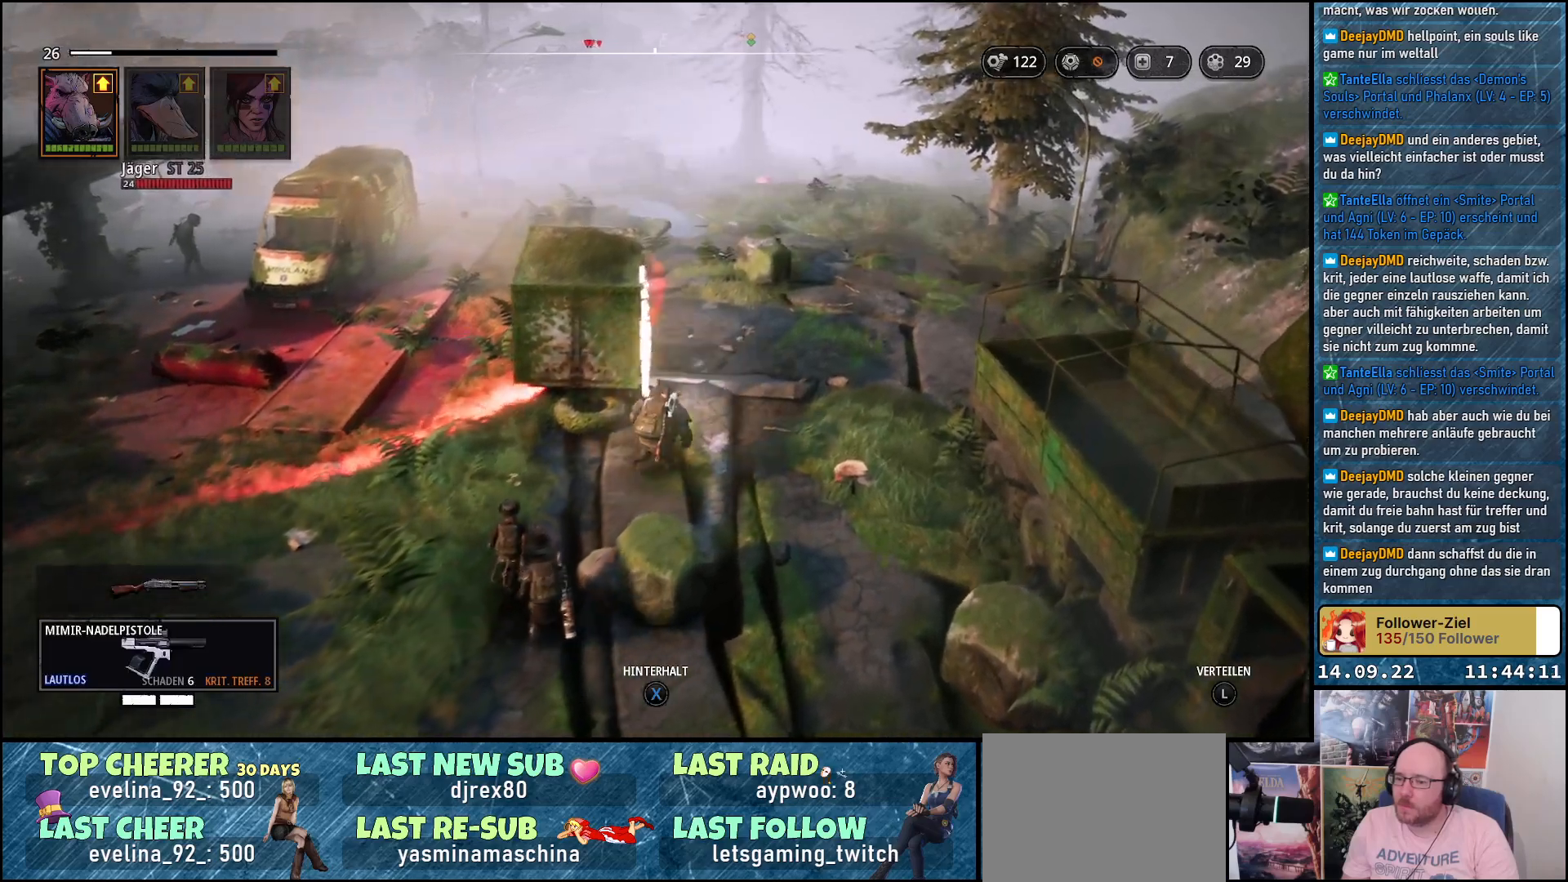
{"buttons": [], "left_stick": "up-right", "right_stick": "down-left", "events": []}
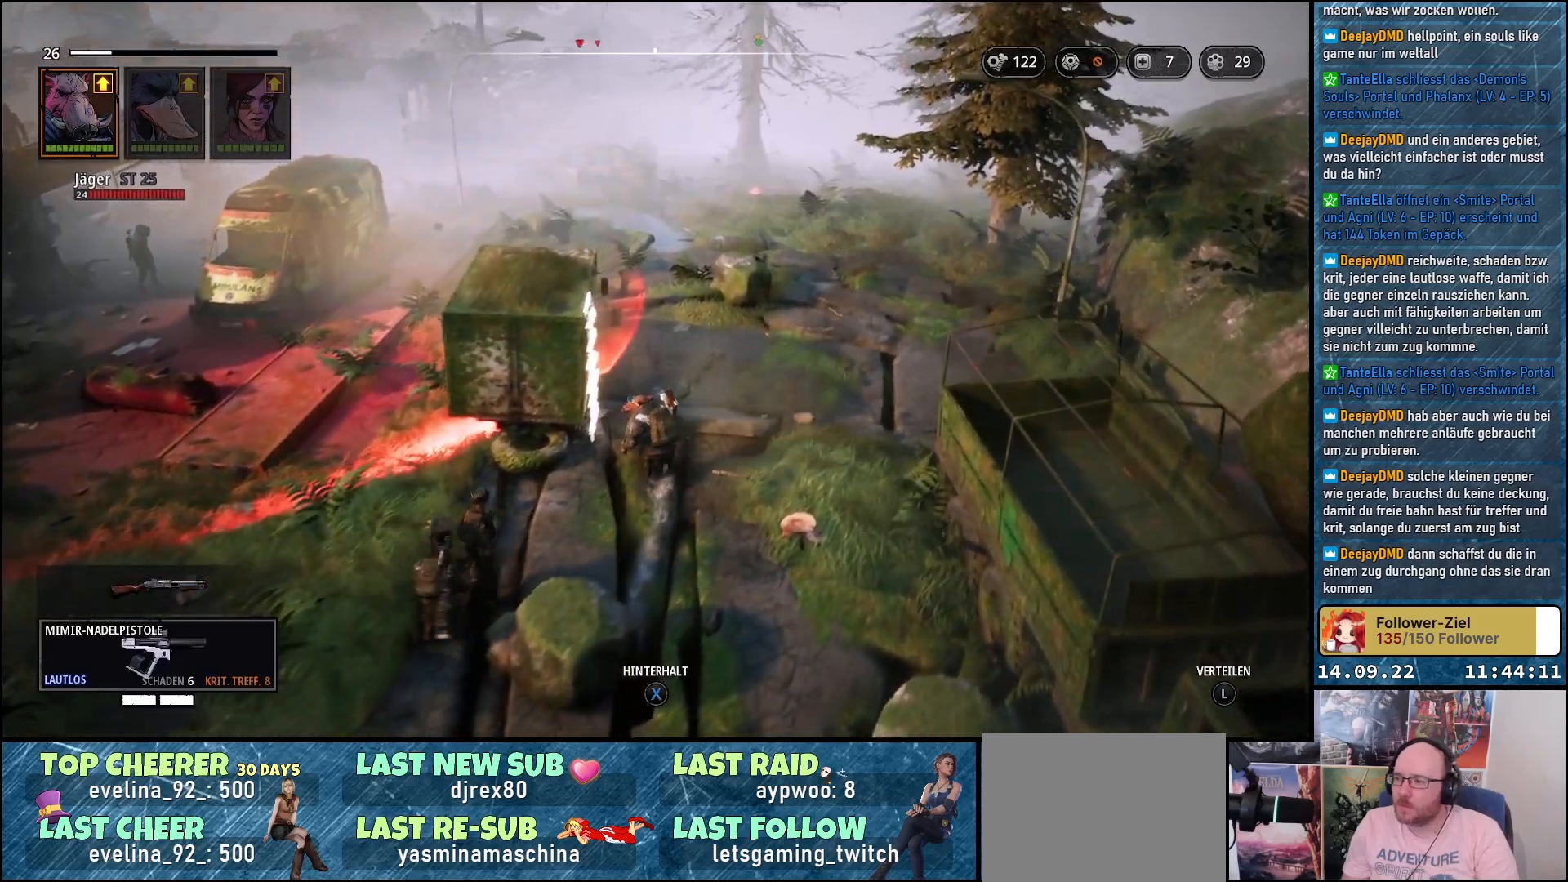
{"buttons": [], "left_stick": "up-right", "right_stick": "down-left", "events": []}
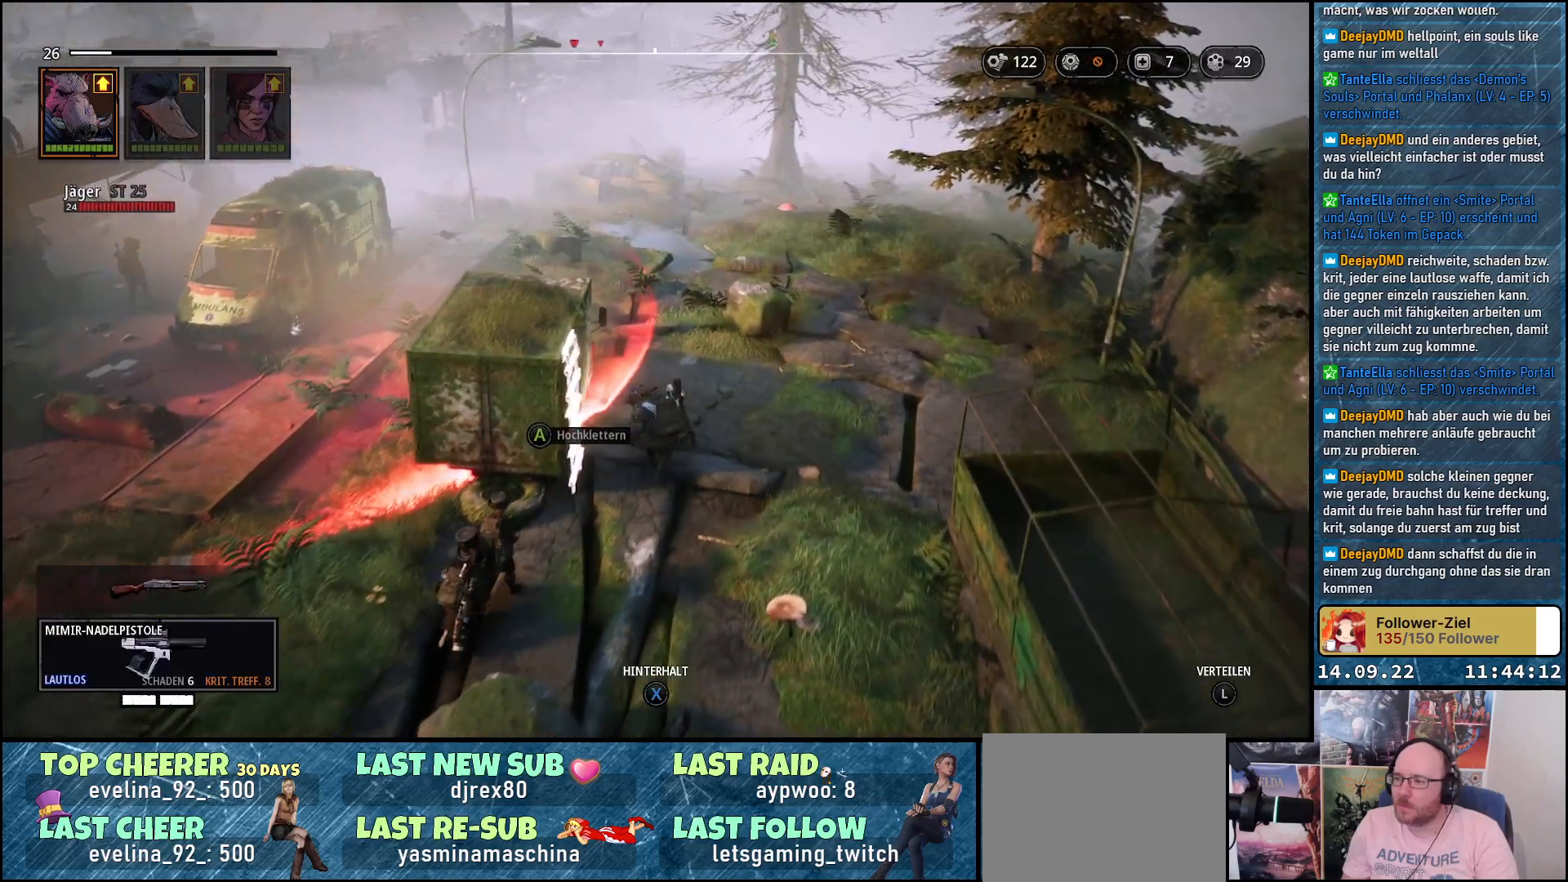
{"buttons": [], "left_stick": "center", "right_stick": "down-left", "events": [[350, "left_stick", "center"]]}
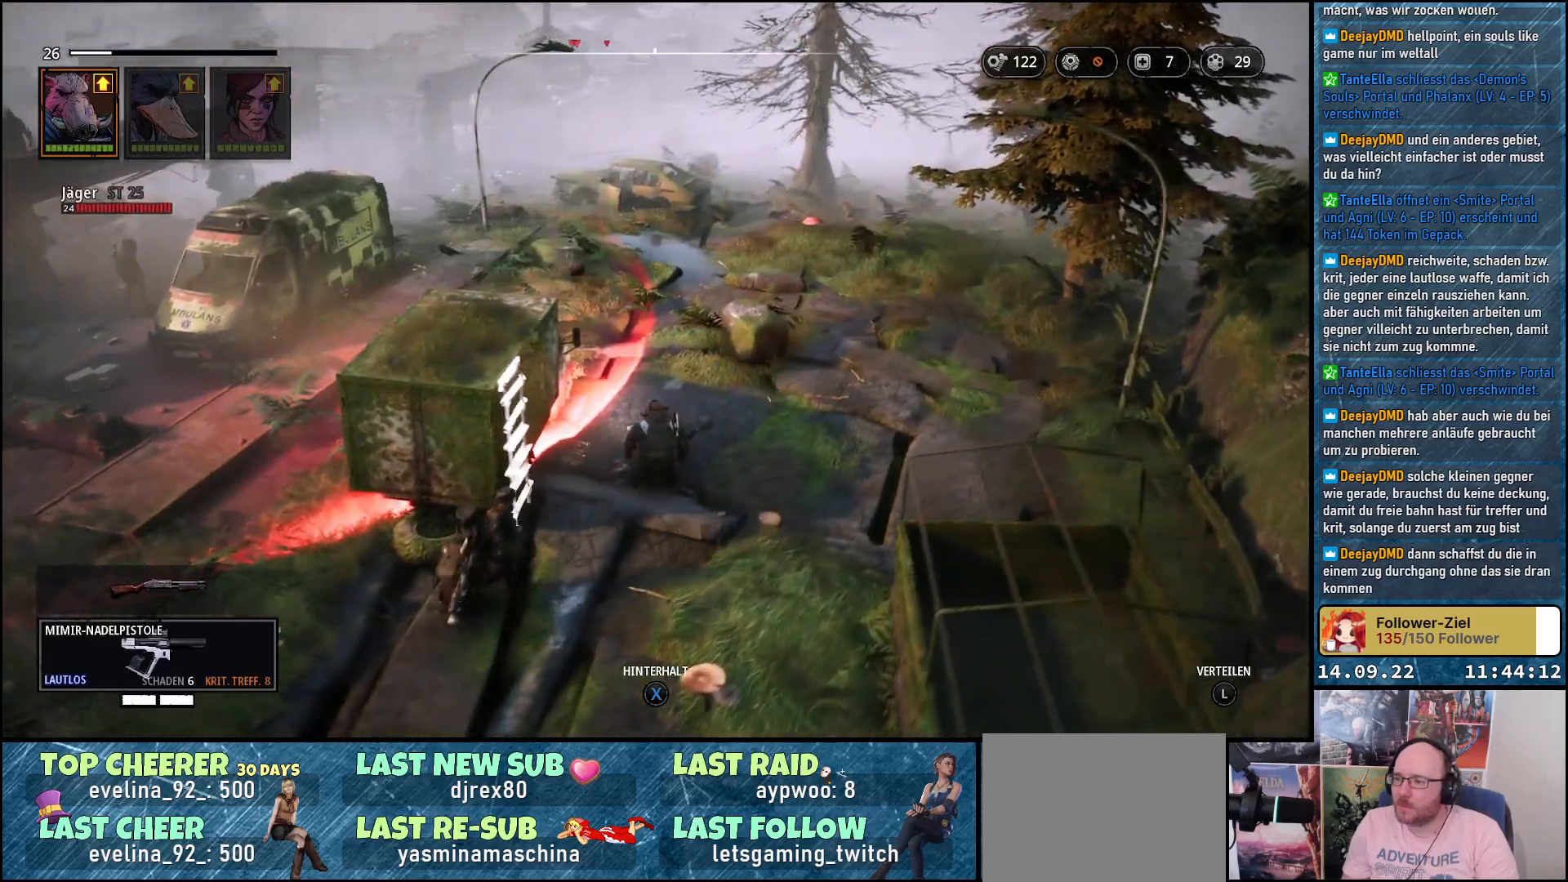
{"buttons": [], "left_stick": "center", "right_stick": "down-left", "events": [[67, "left_stick", "left"], [117, "left_stick", "down-left"], [433, "left_stick", "center"]]}
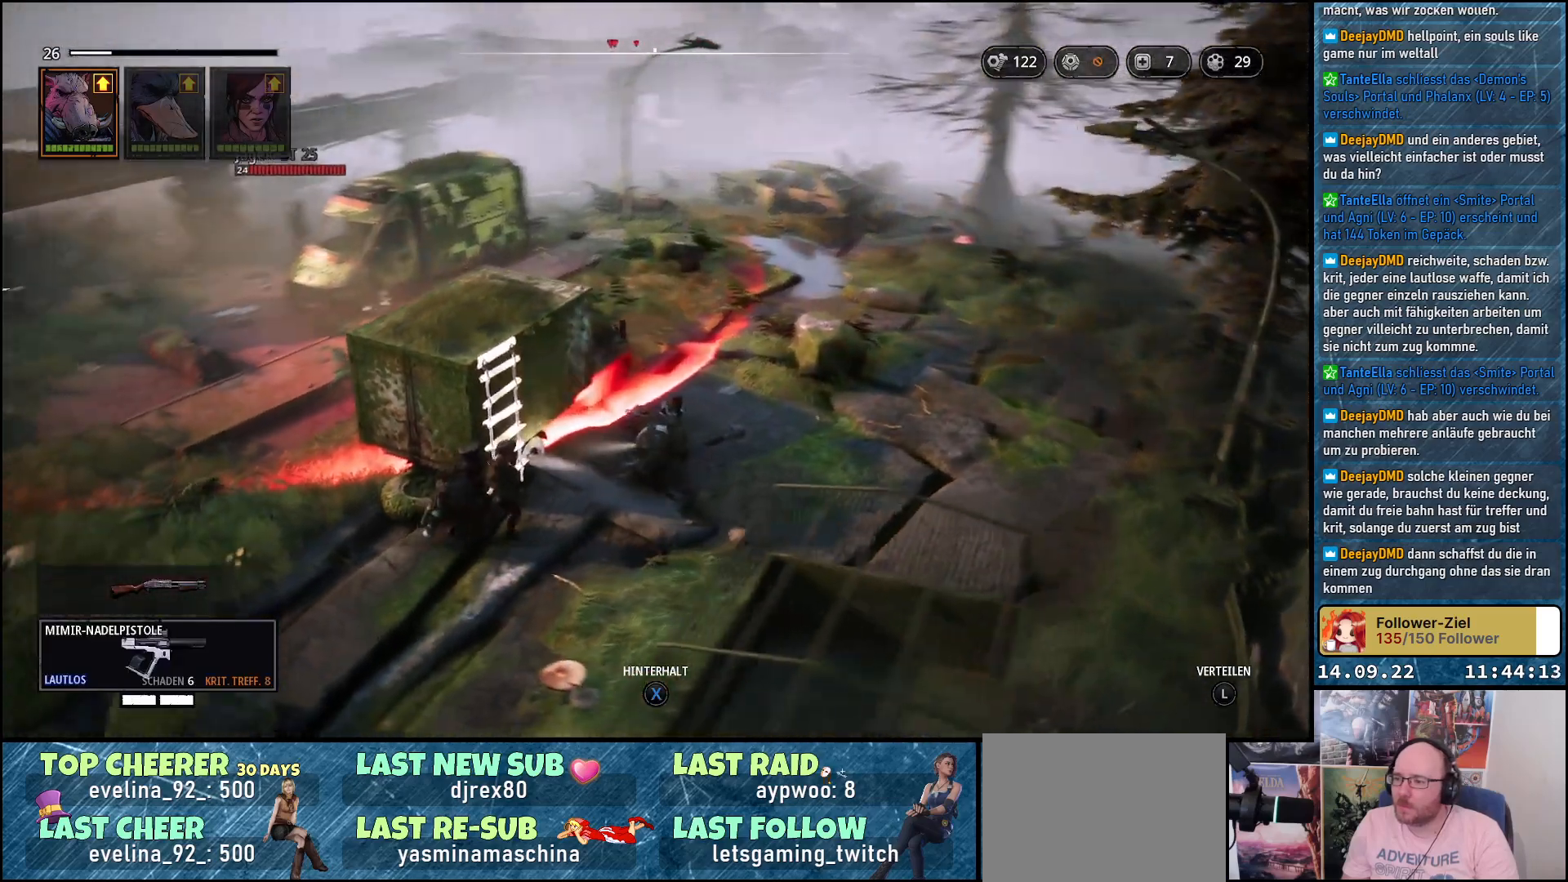
{"buttons": [], "left_stick": "left", "right_stick": "center", "events": [[467, "left_stick", "left"], [467, "right_stick", "center"]]}
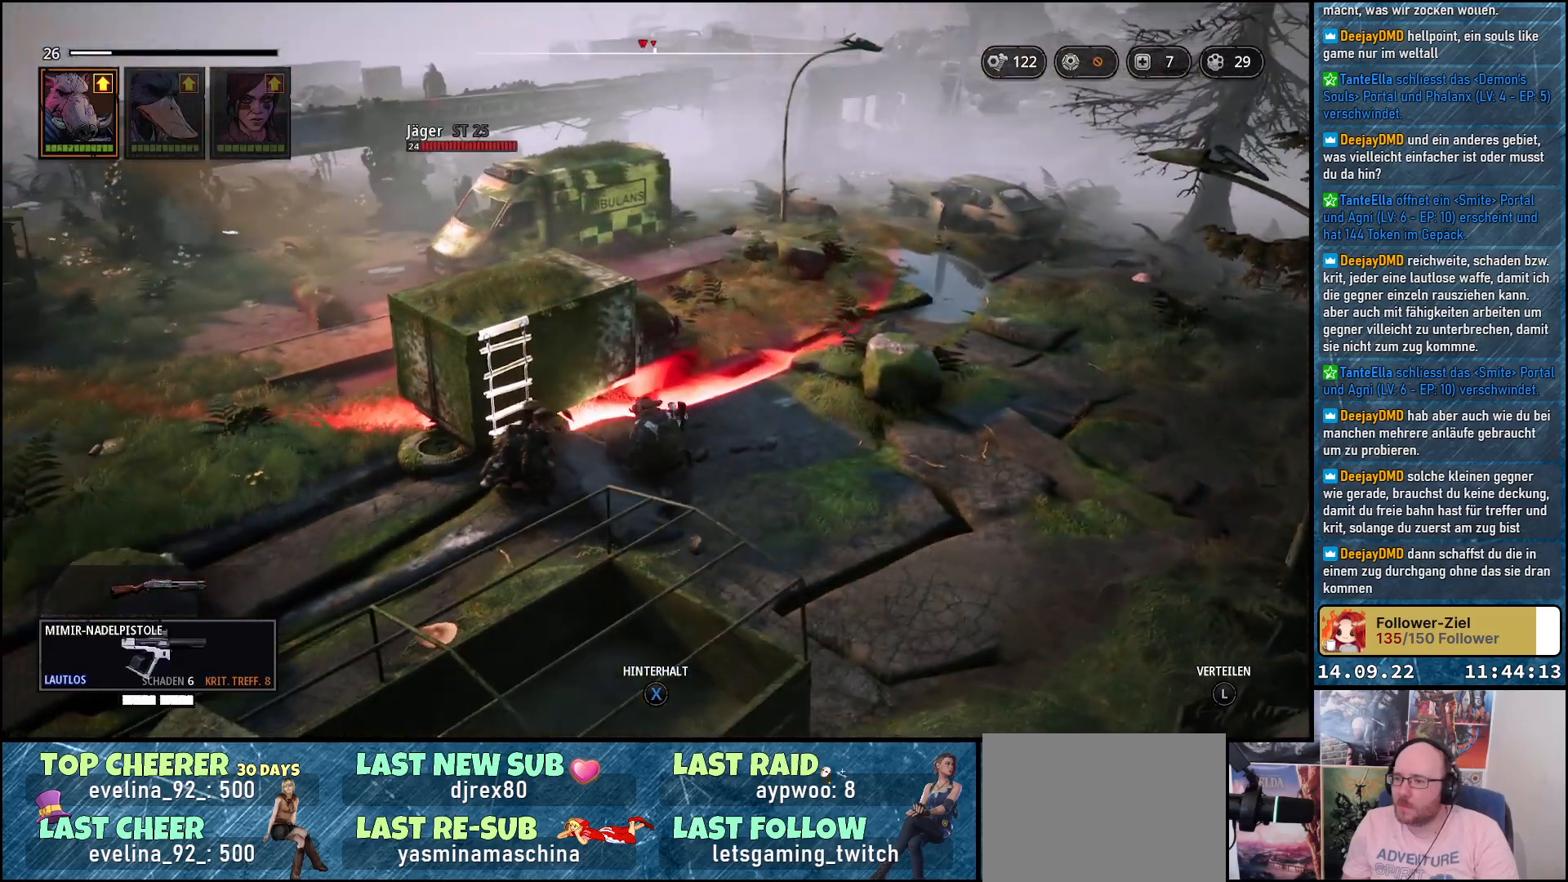
{"buttons": [], "left_stick": "up-left", "right_stick": "down-left", "events": [[83, "right_stick", "down-left"], [433, "left_stick", "up-left"]]}
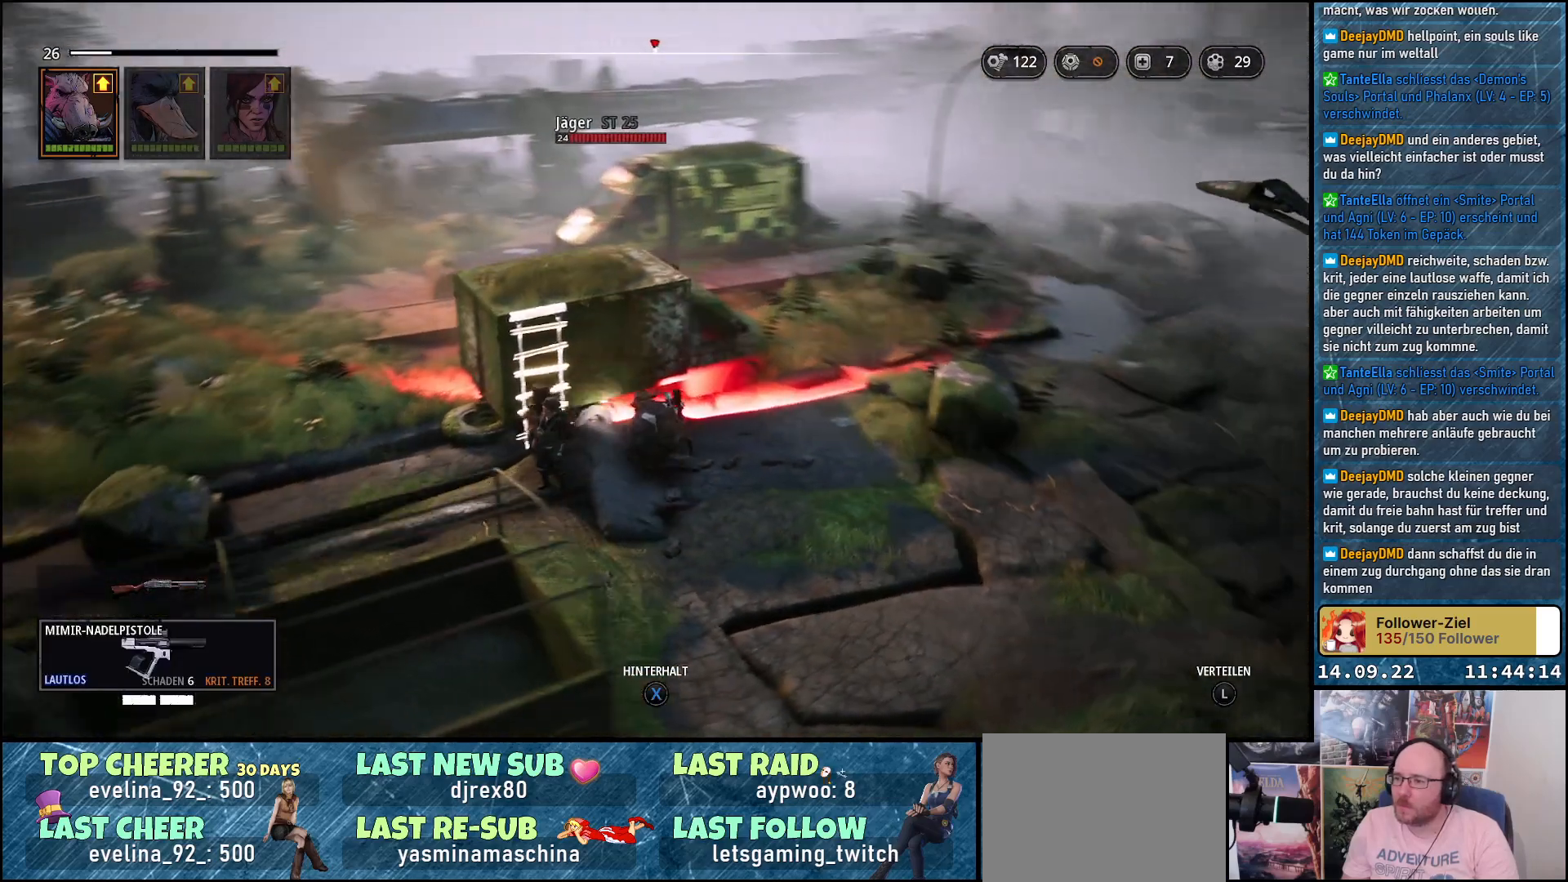
{"buttons": [], "left_stick": "center", "right_stick": "center", "events": [[100, "left_stick", "center"], [350, "right_stick", "center"]]}
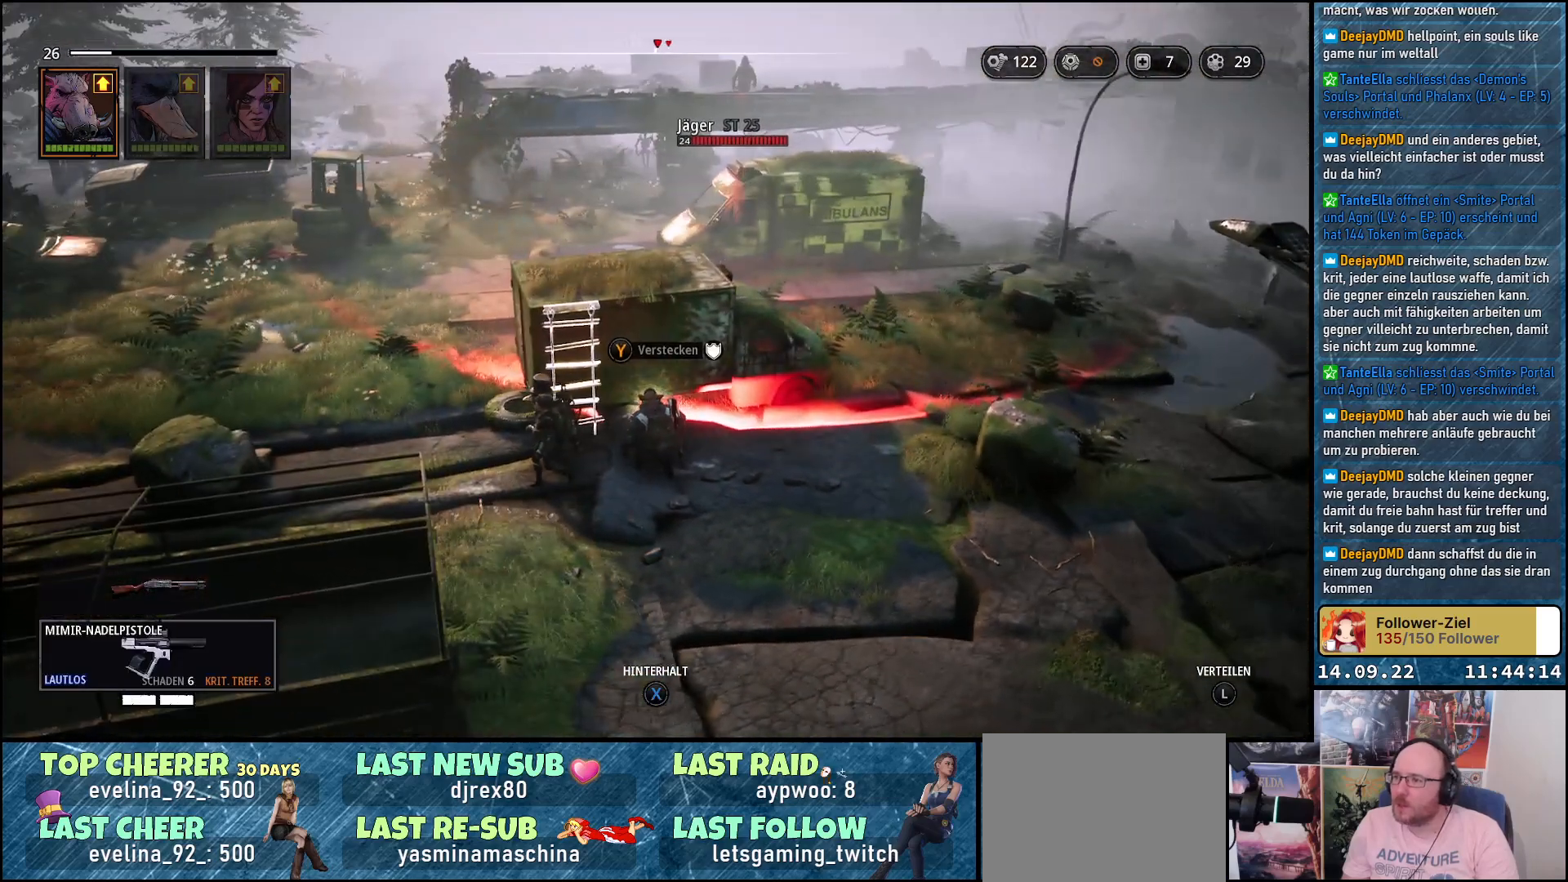
{"buttons": [], "left_stick": "center", "right_stick": "center", "events": []}
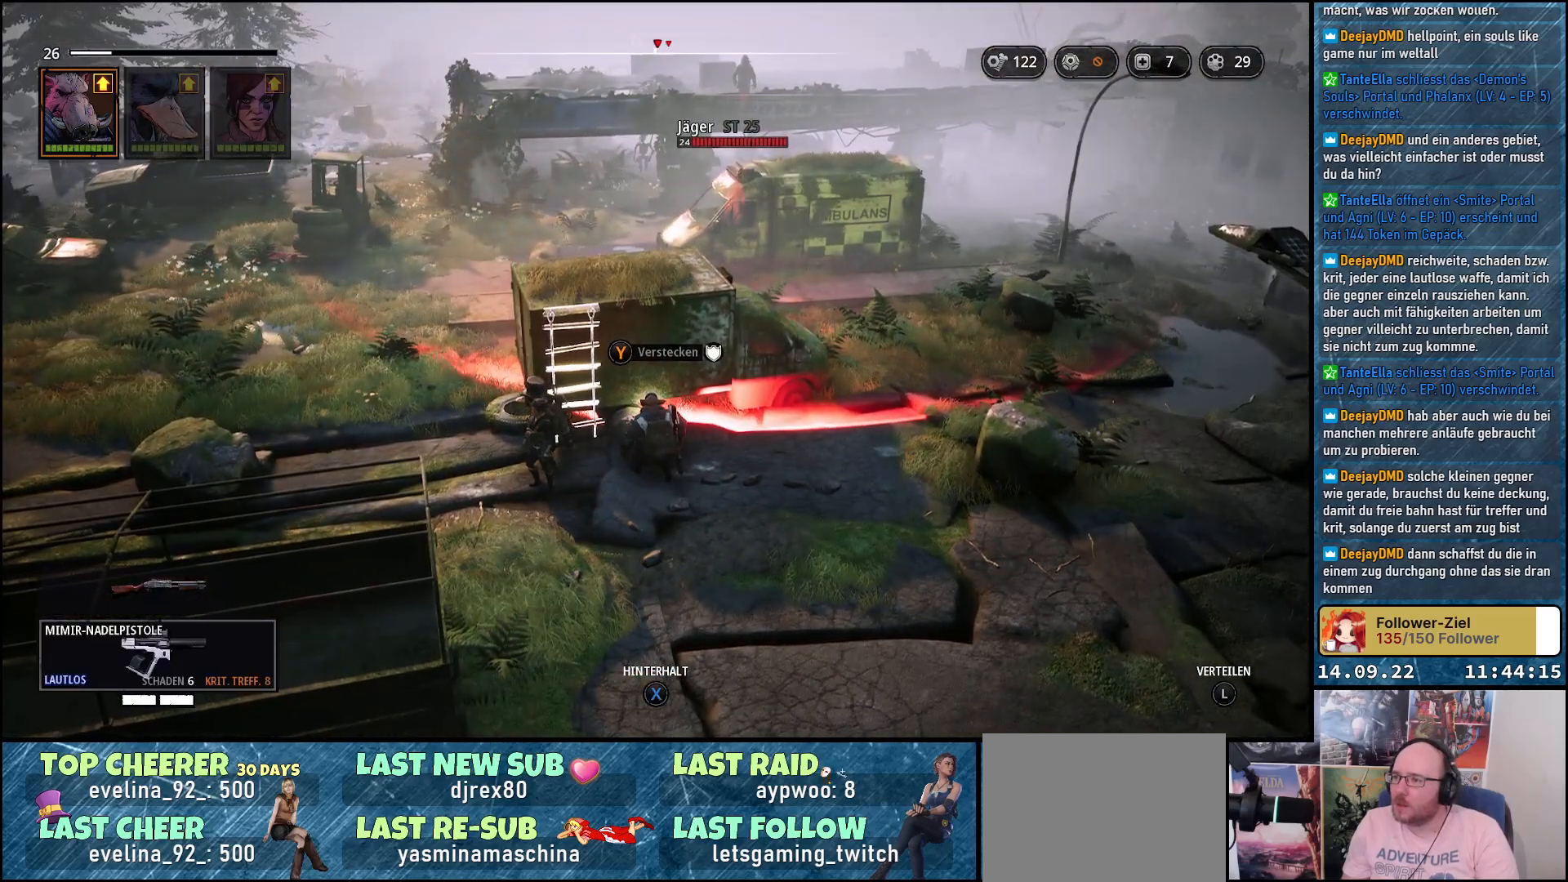
{"buttons": [], "left_stick": "center", "right_stick": "down-left", "events": [[67, "right_stick", "down-left"]]}
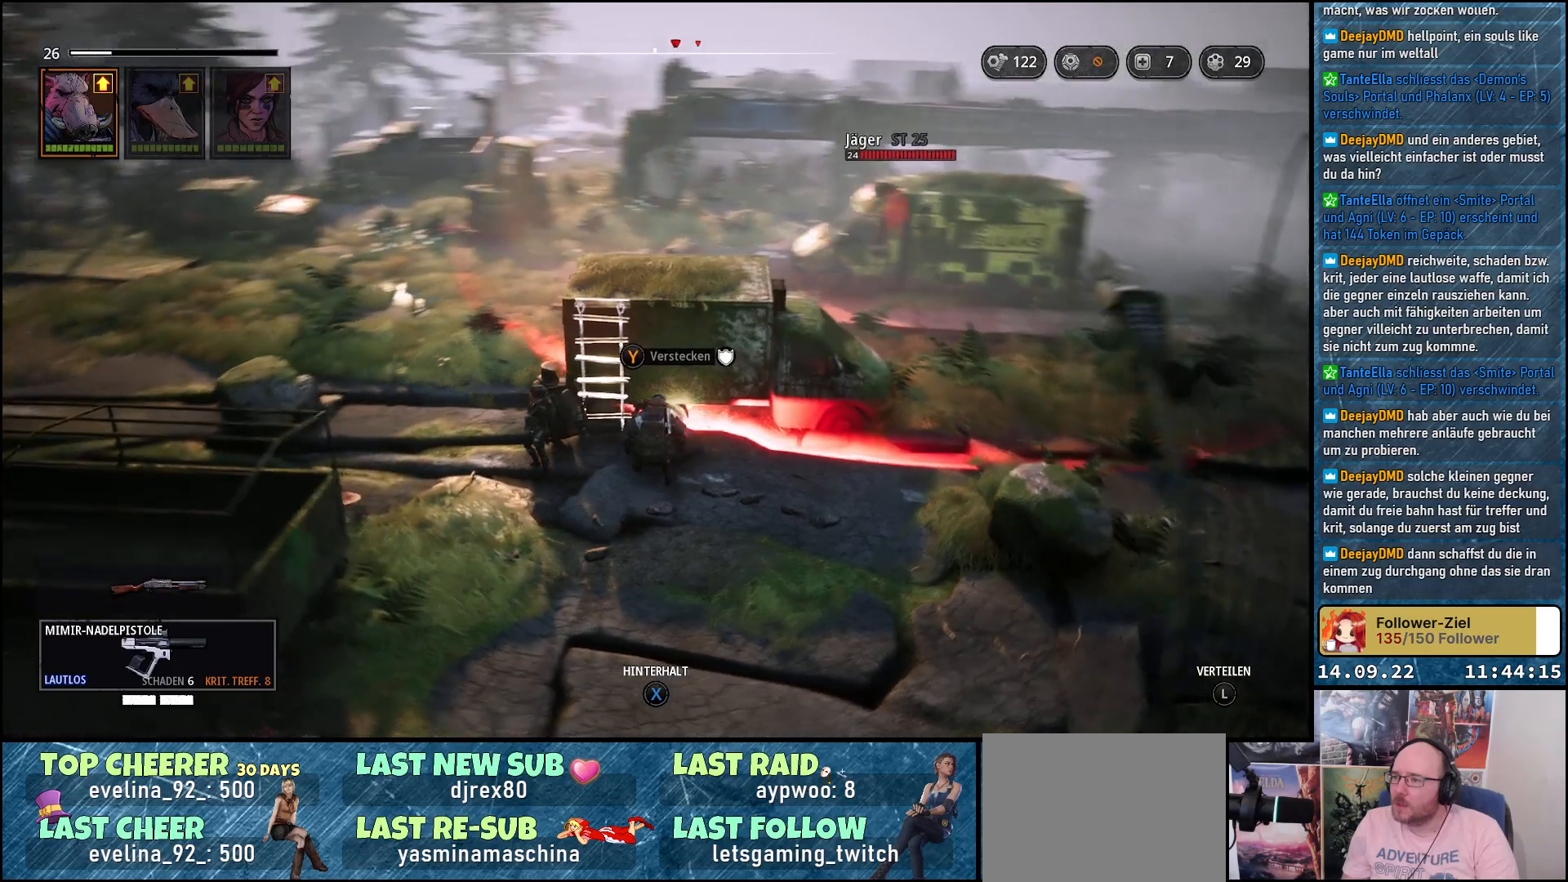
{"buttons": [], "left_stick": "left", "right_stick": "center", "events": [[33, "left_stick", "left"], [33, "right_stick", "center"]]}
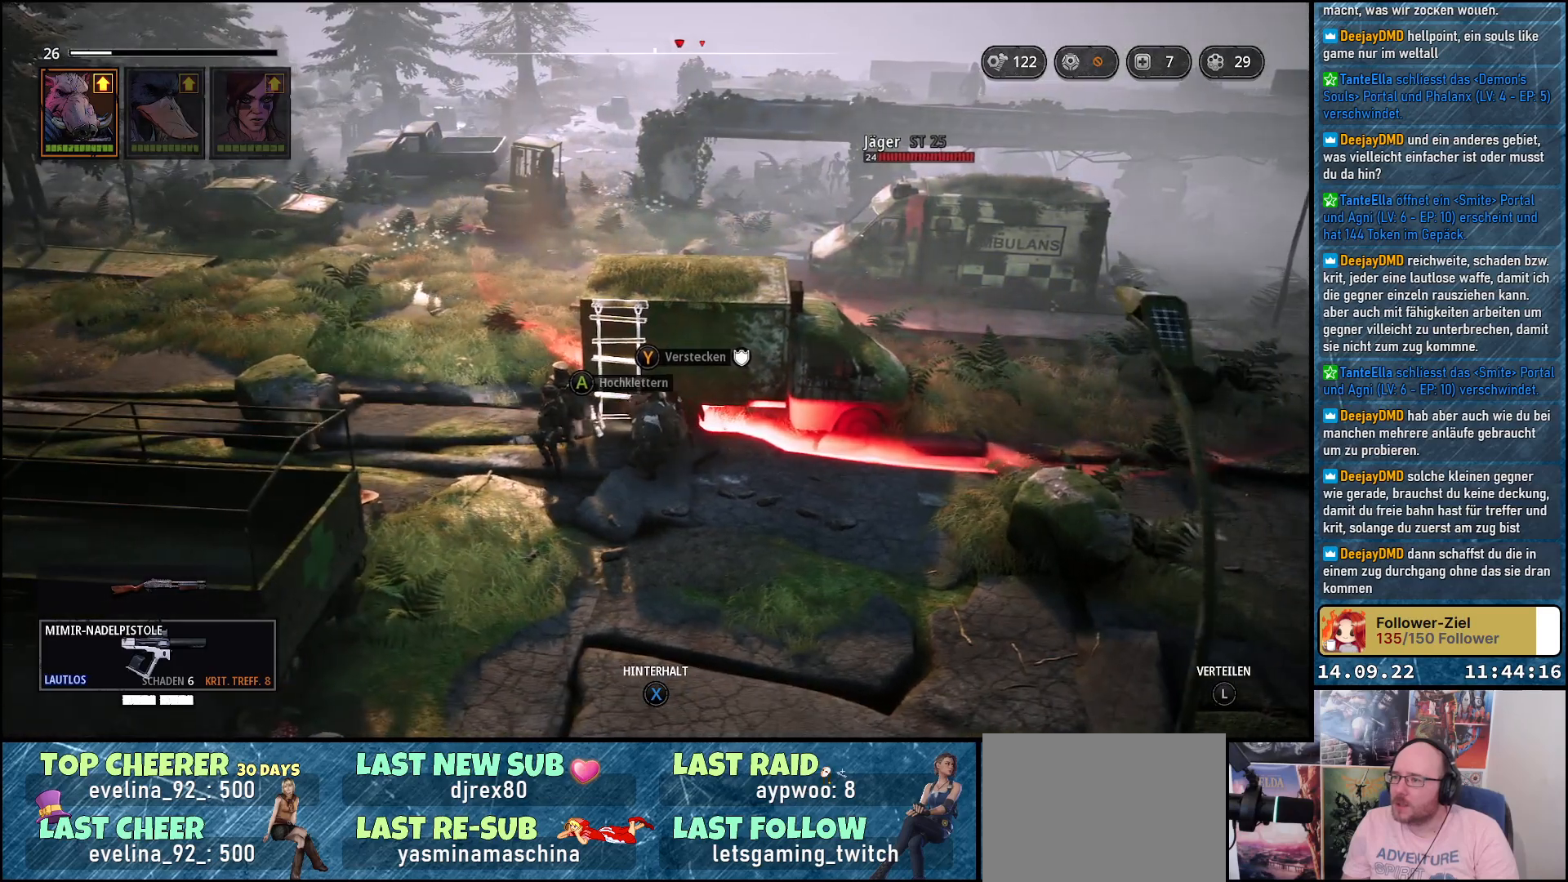
{"buttons": [], "left_stick": "left", "right_stick": "center", "events": []}
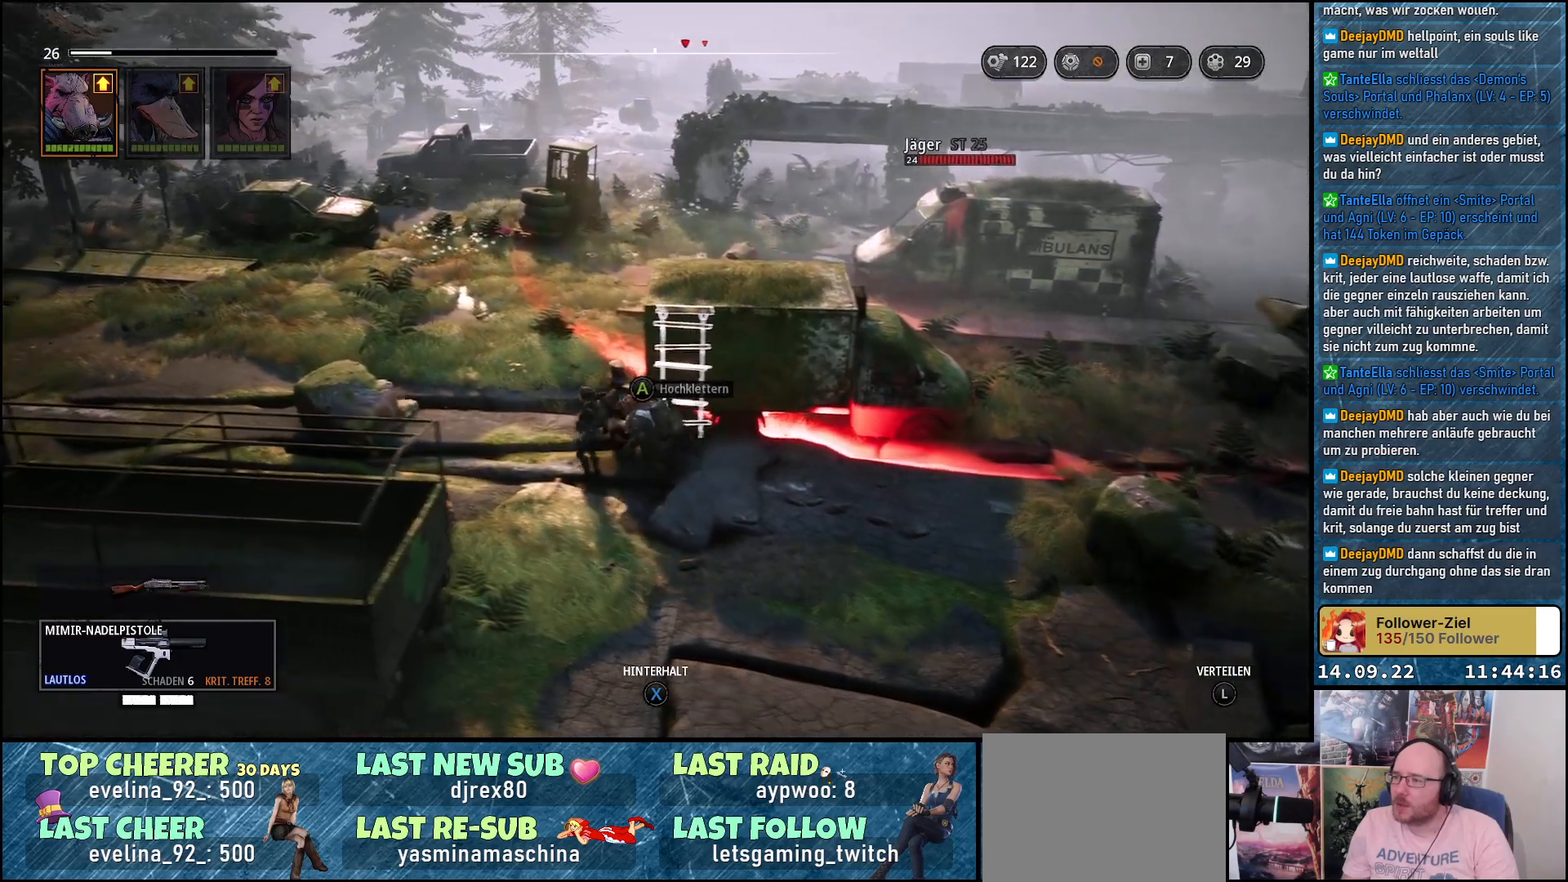
{"buttons": [], "left_stick": "left", "right_stick": "down-right", "events": [[67, "right_stick", "down-right"]]}
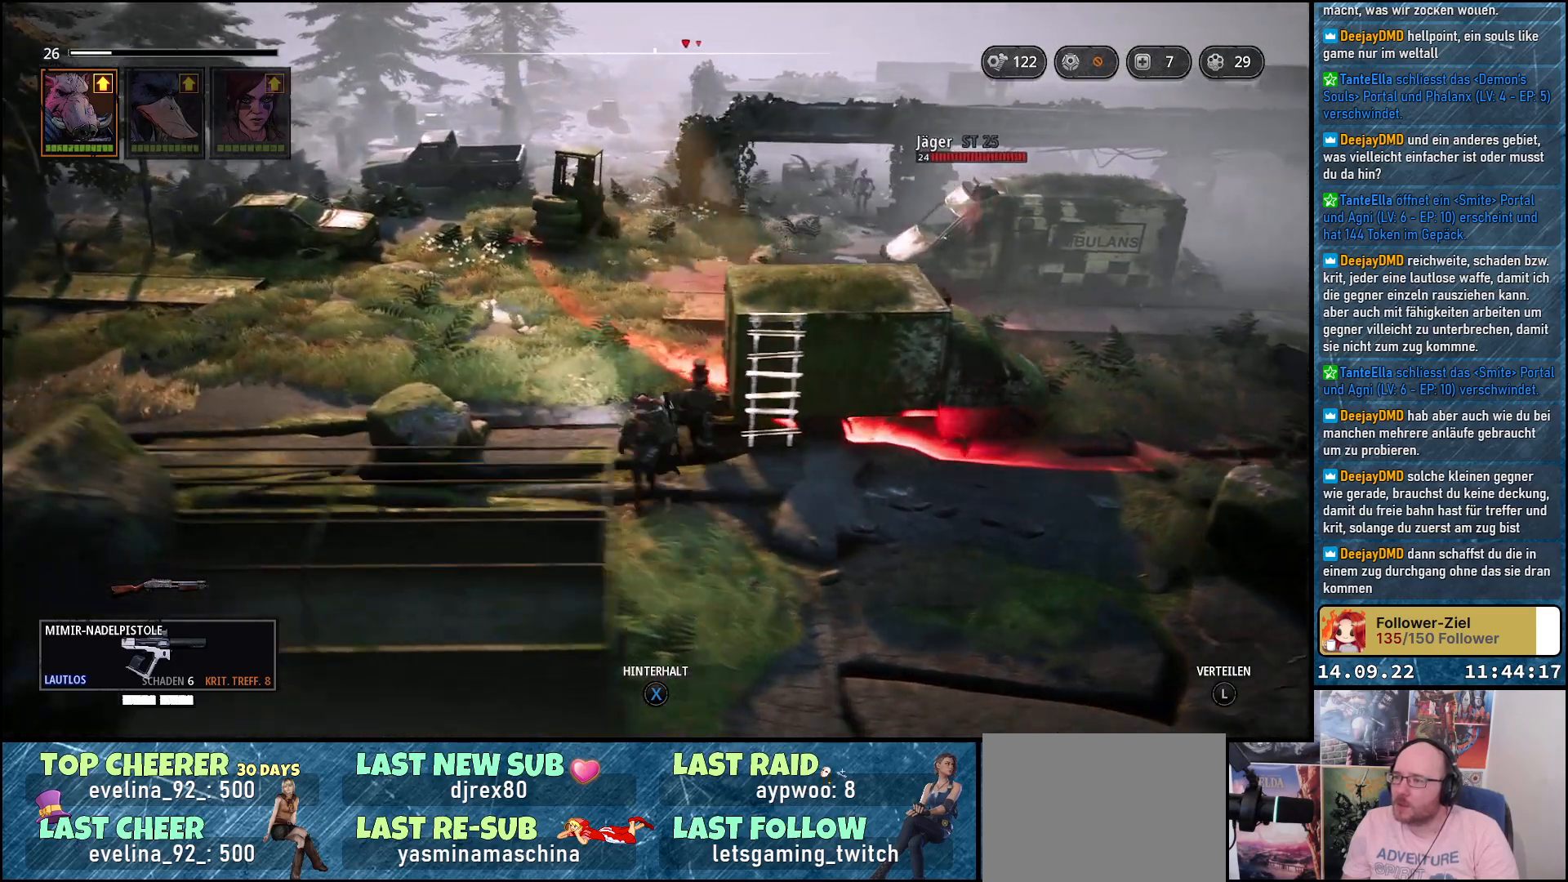
{"buttons": [], "left_stick": "left", "right_stick": "down-right", "events": []}
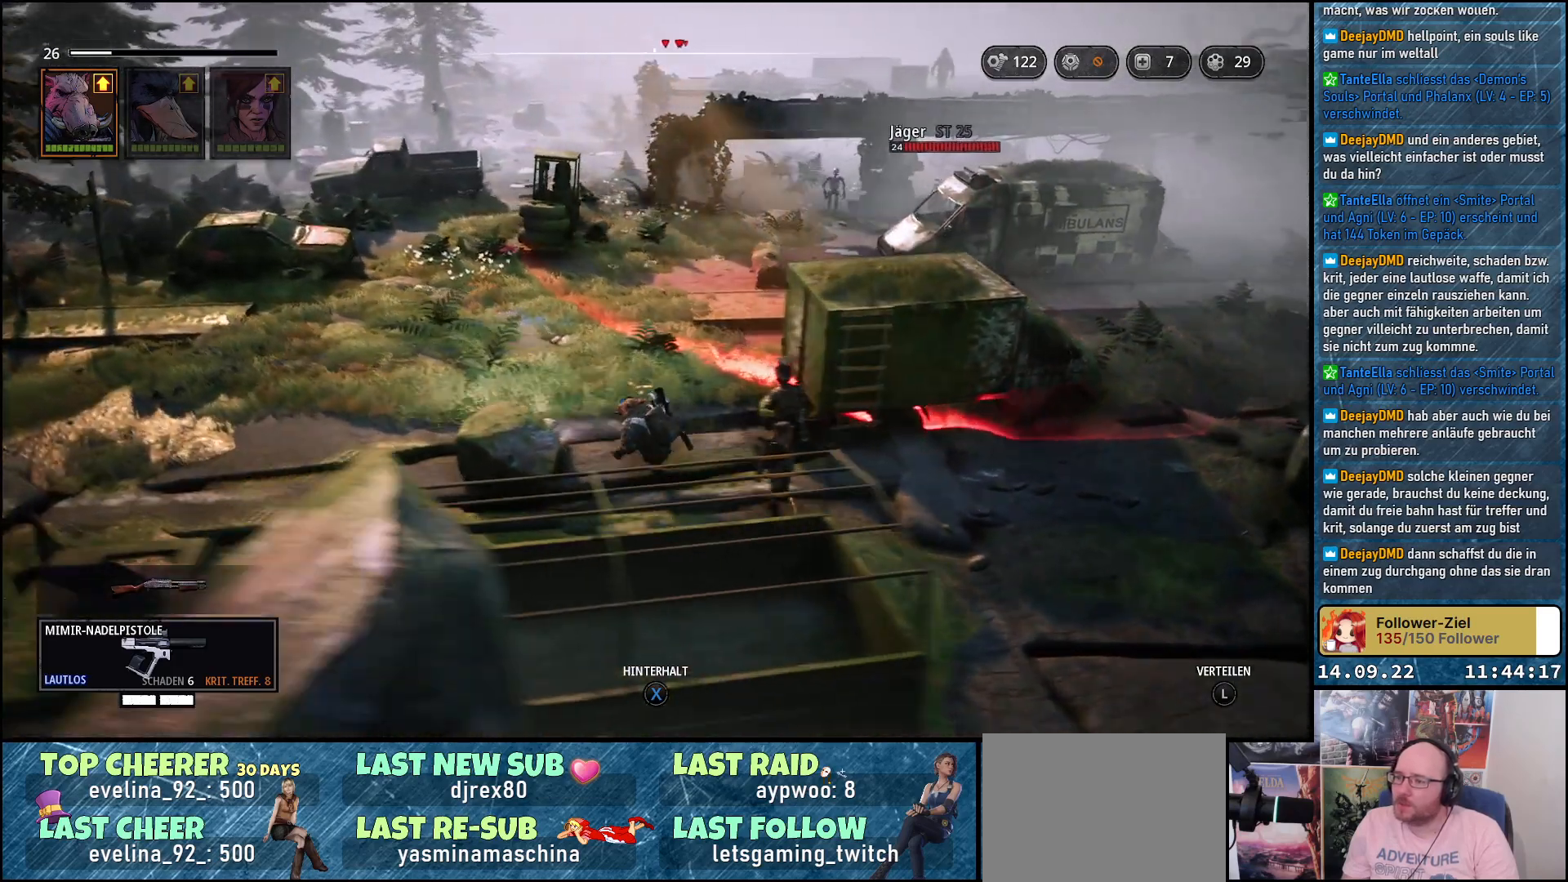
{"buttons": [], "left_stick": "up-left", "right_stick": "down-right", "events": [[317, "left_stick", "up-left"]]}
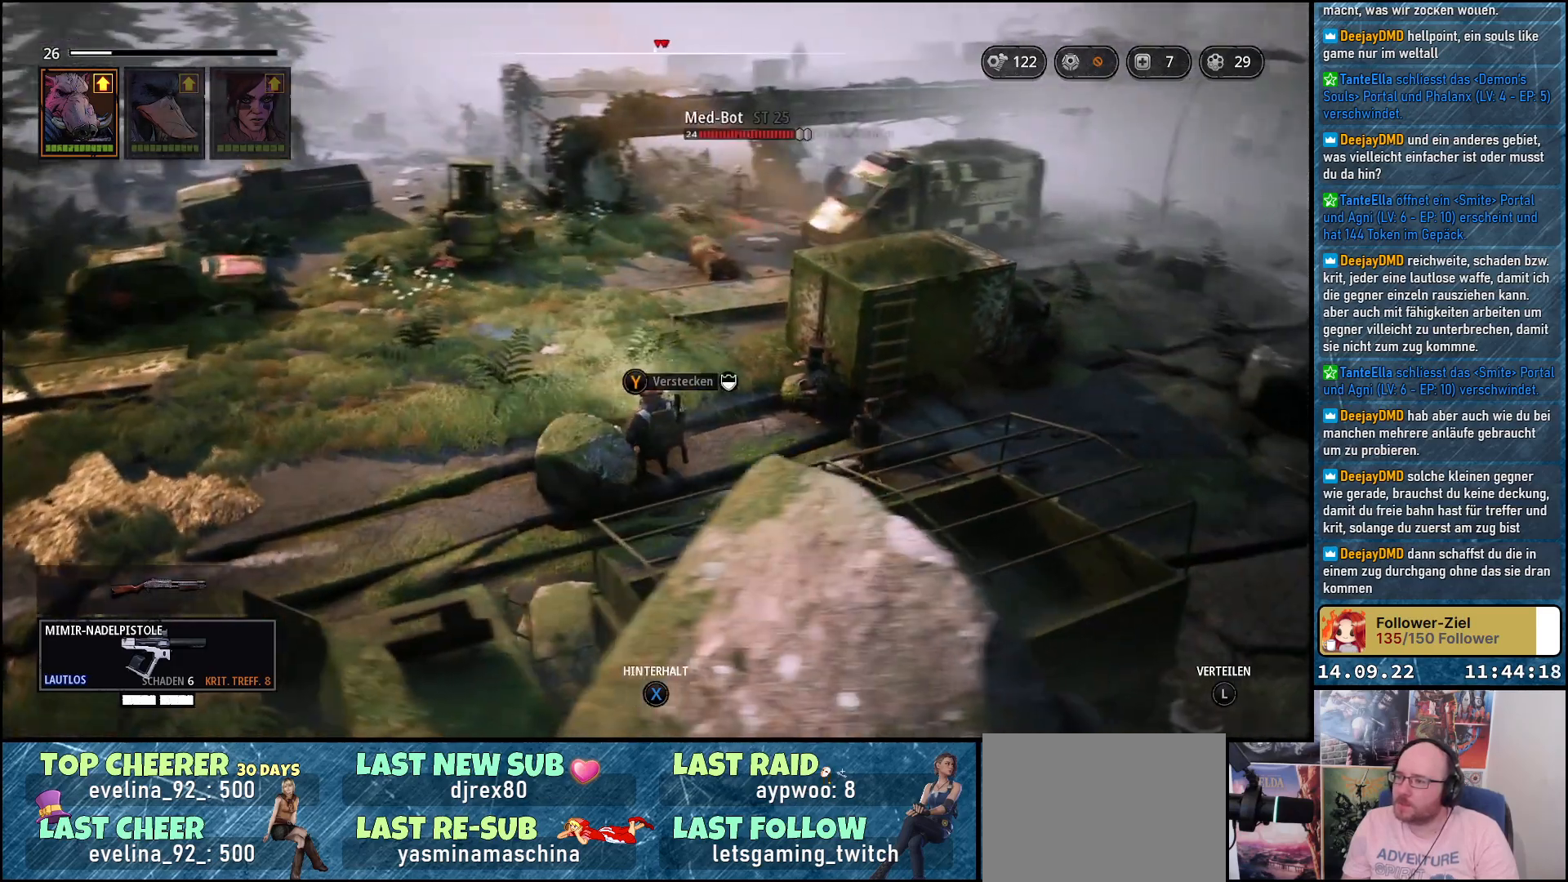
{"buttons": [], "left_stick": "down-left", "right_stick": "down-right", "events": [[283, "left_stick", "left"], [433, "left_stick", "down-left"]]}
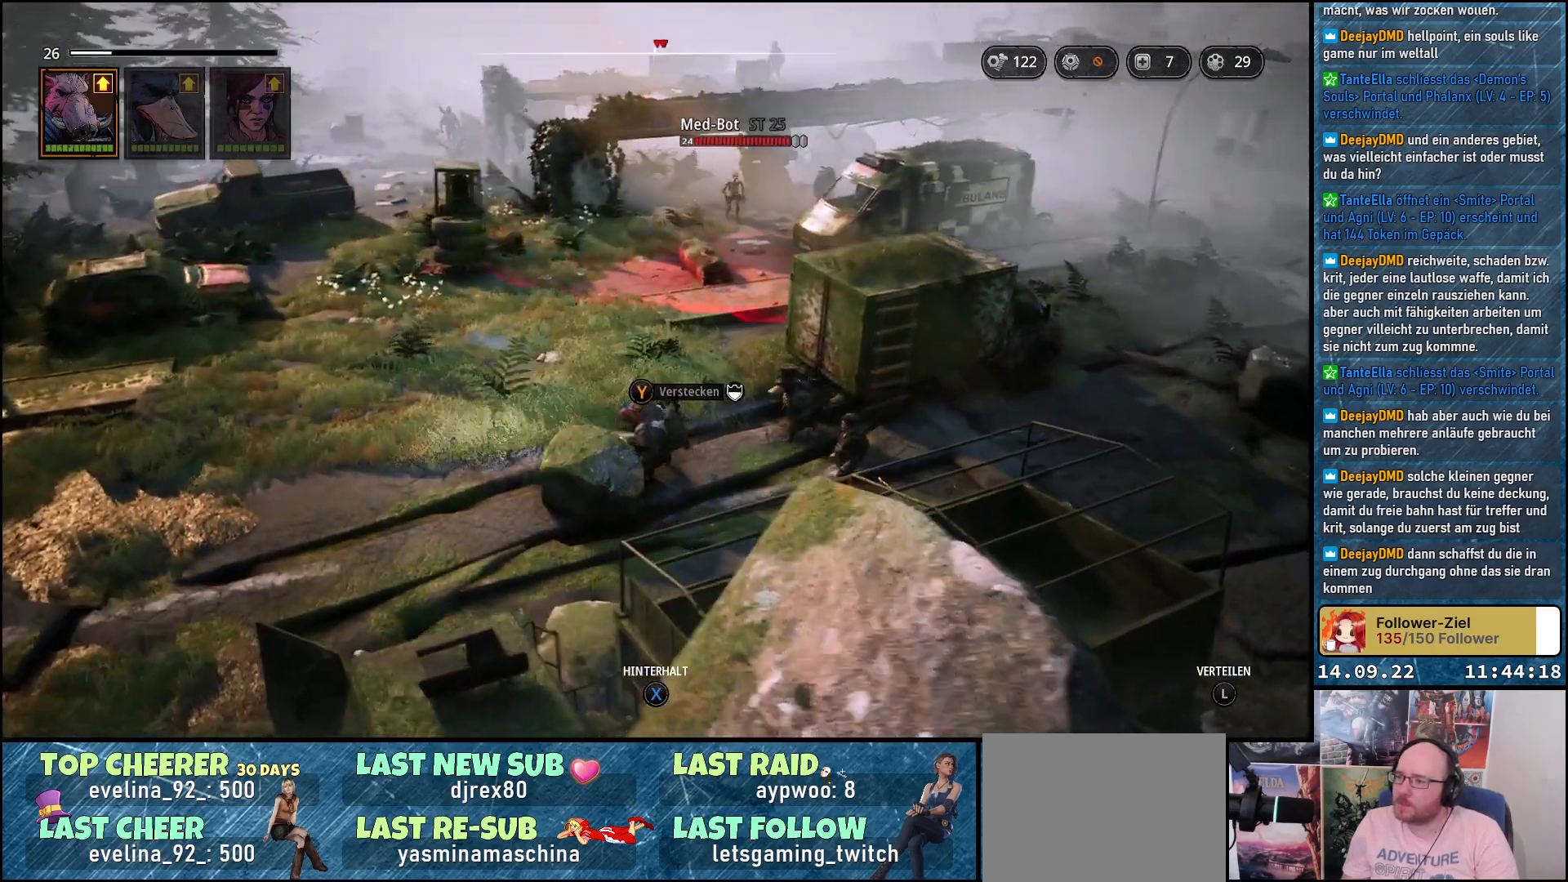
{"buttons": [], "left_stick": "down", "right_stick": "down-right", "events": [[100, "left_stick", "down"]]}
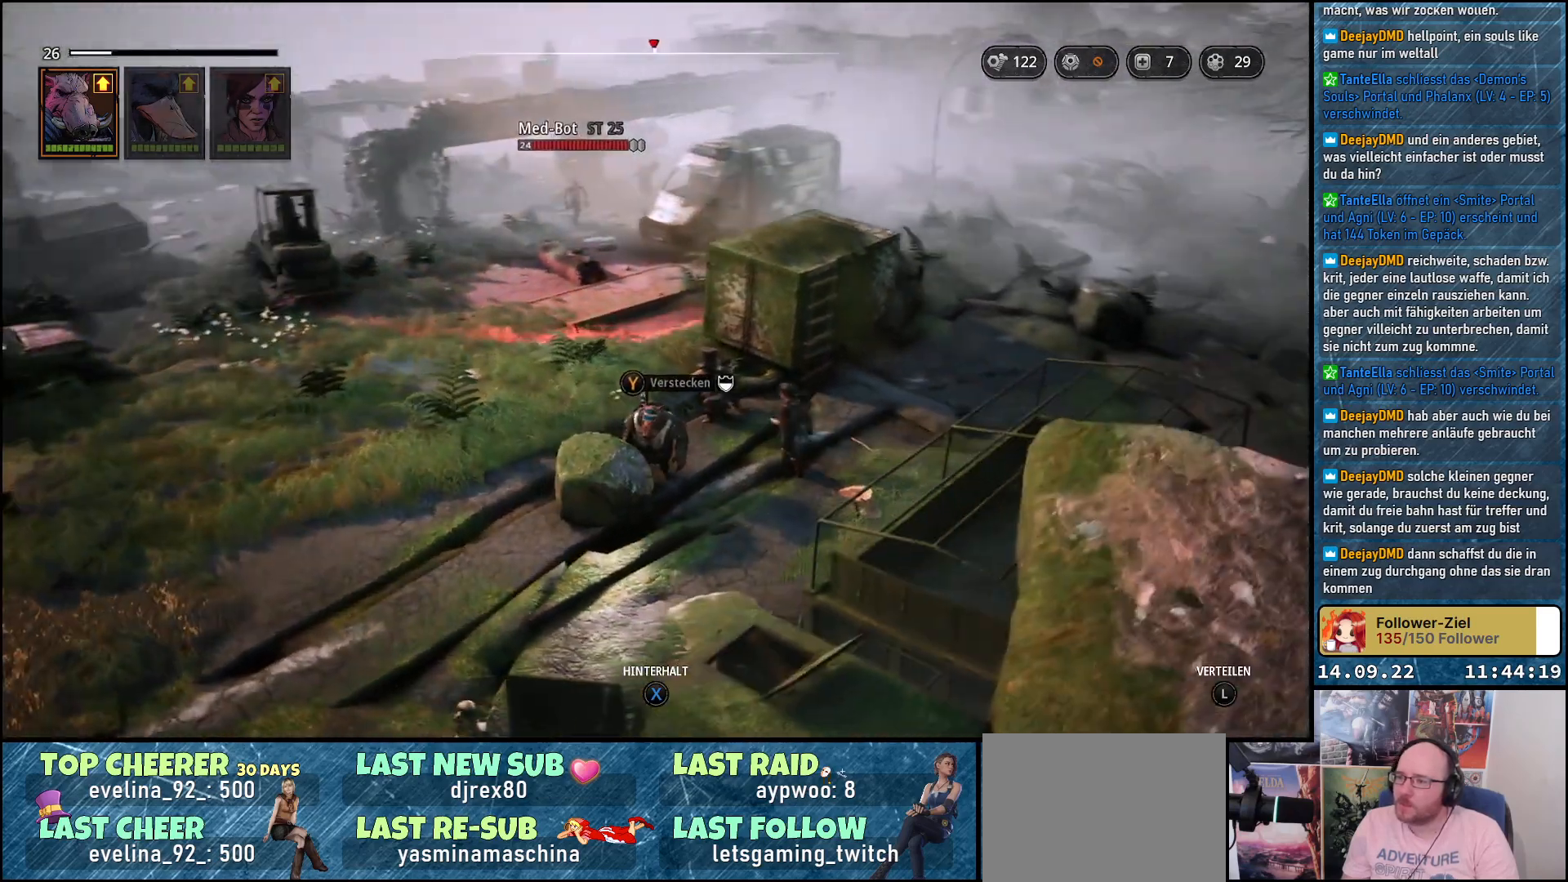
{"buttons": [], "left_stick": "down", "right_stick": "center", "events": [[433, "right_stick", "center"]]}
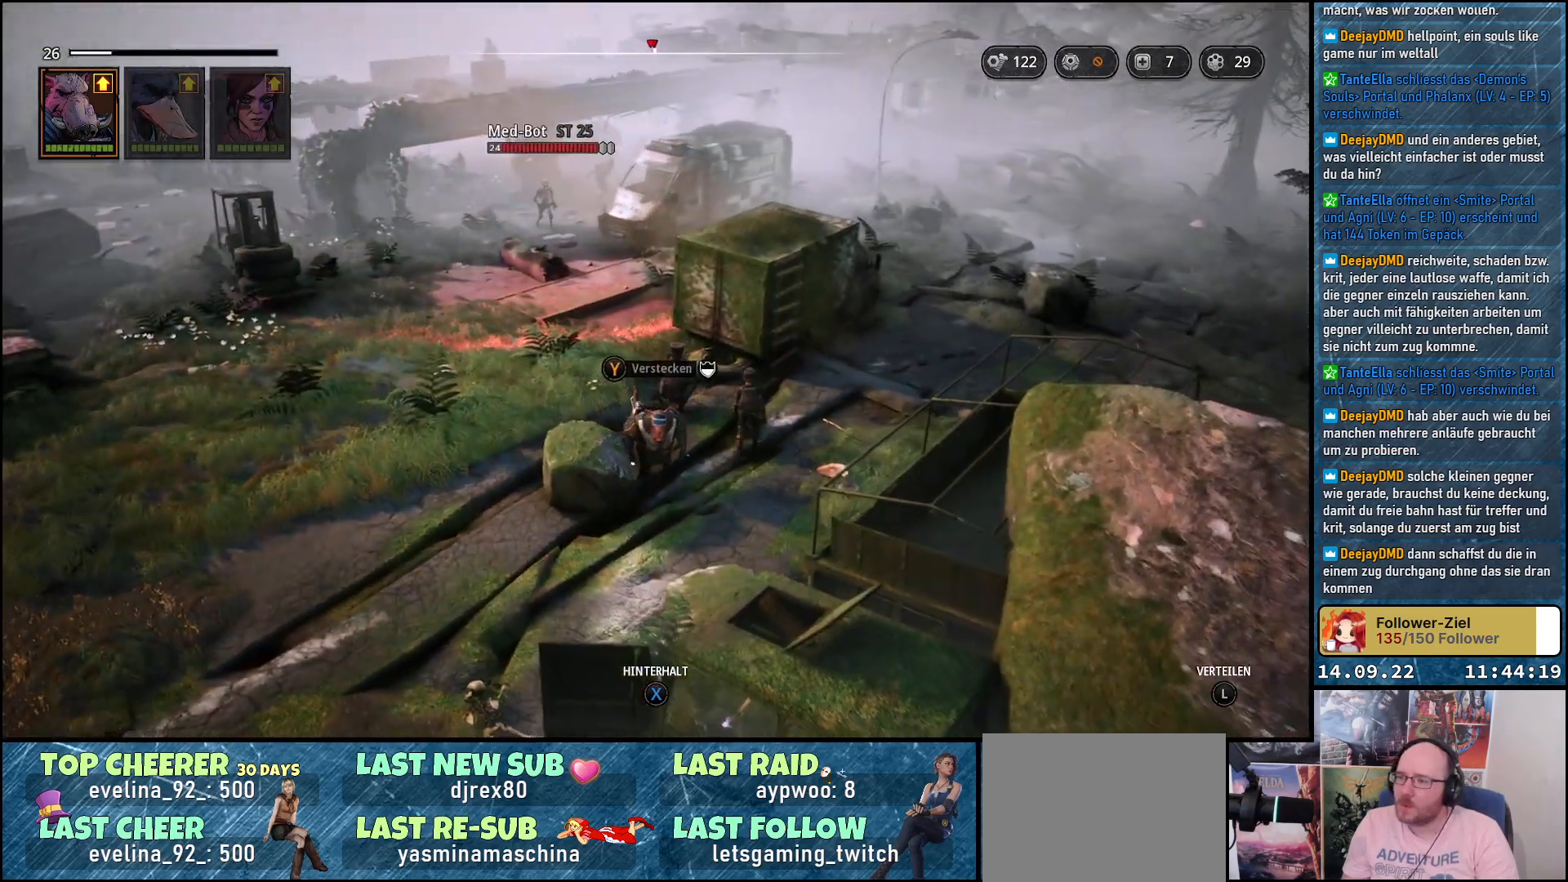
{"buttons": [], "left_stick": "down", "right_stick": "right", "events": [[483, "right_stick", "right"]]}
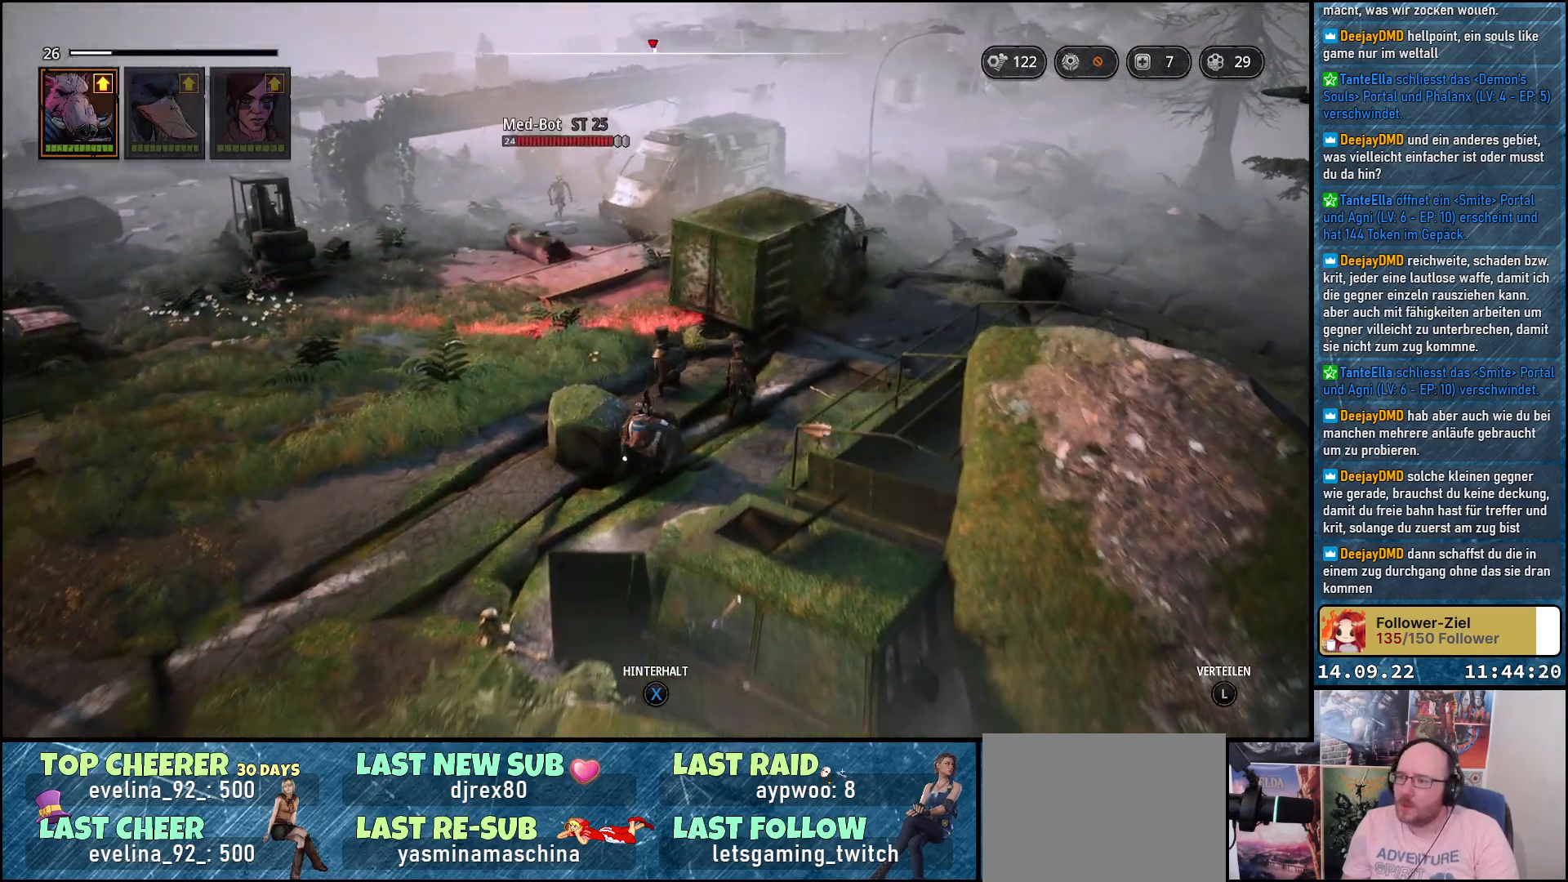
{"buttons": [], "left_stick": "down-left", "right_stick": "right", "events": [[100, "left_stick", "down-left"]]}
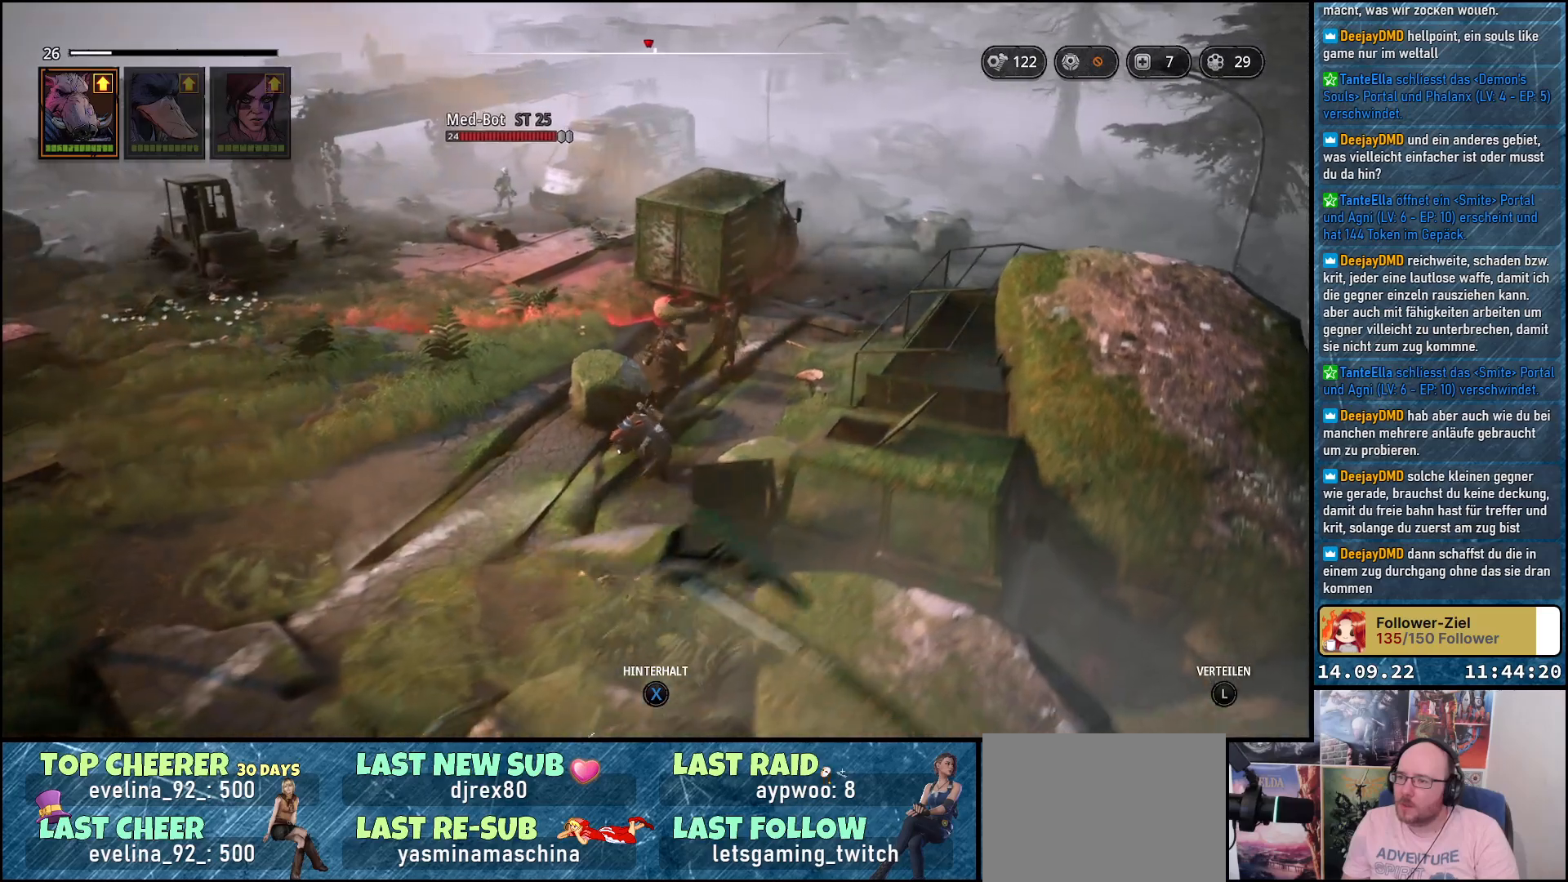
{"buttons": [], "left_stick": "down-left", "right_stick": "center", "events": [[450, "right_stick", "center"]]}
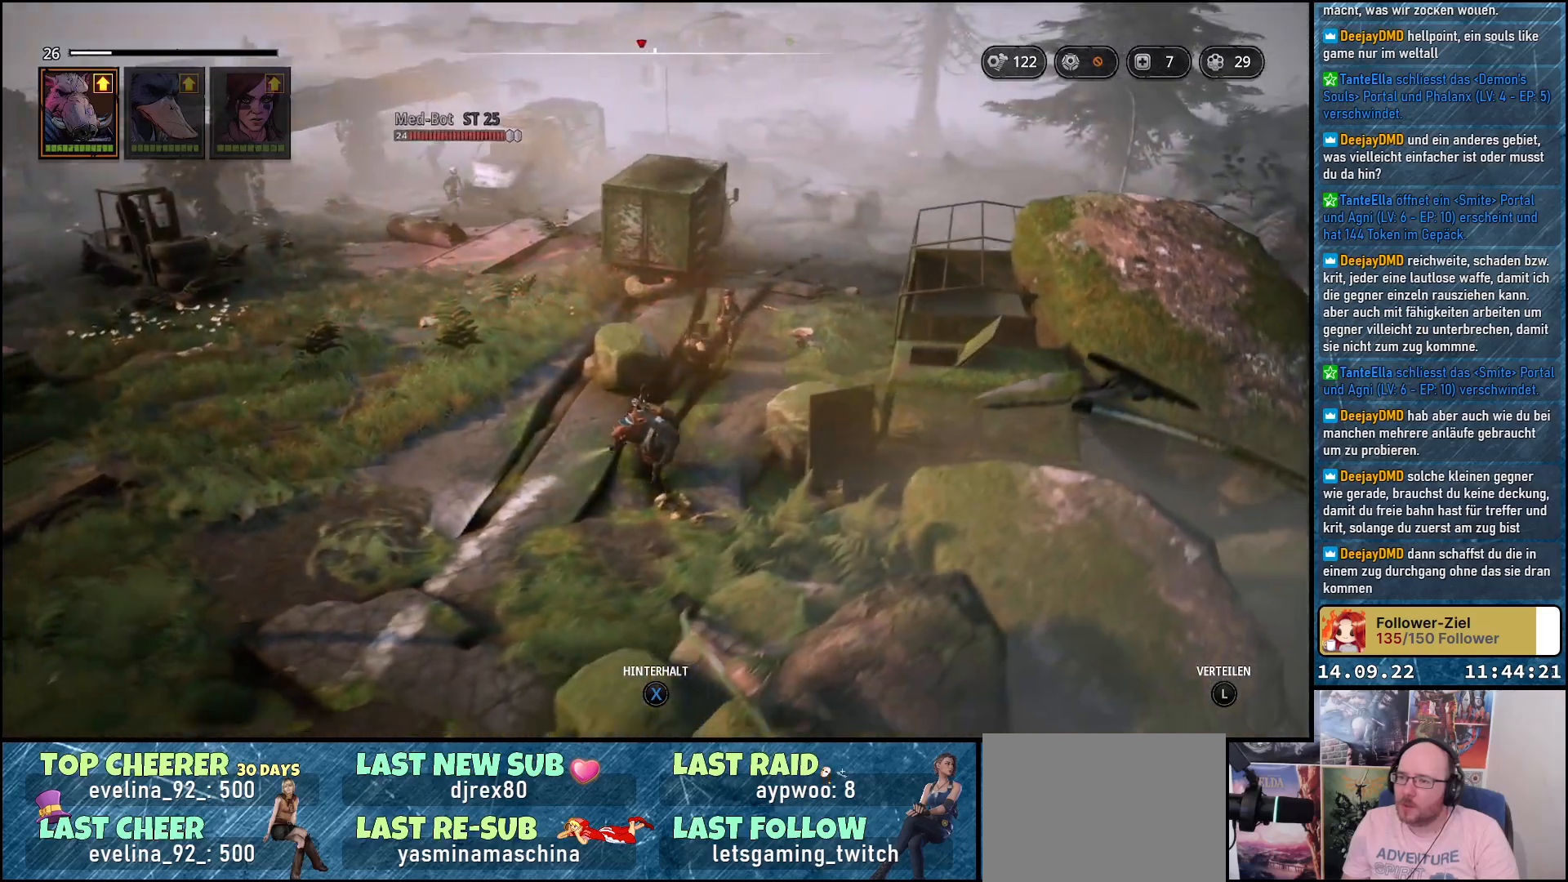
{"buttons": [], "left_stick": "down-left", "right_stick": "center", "events": []}
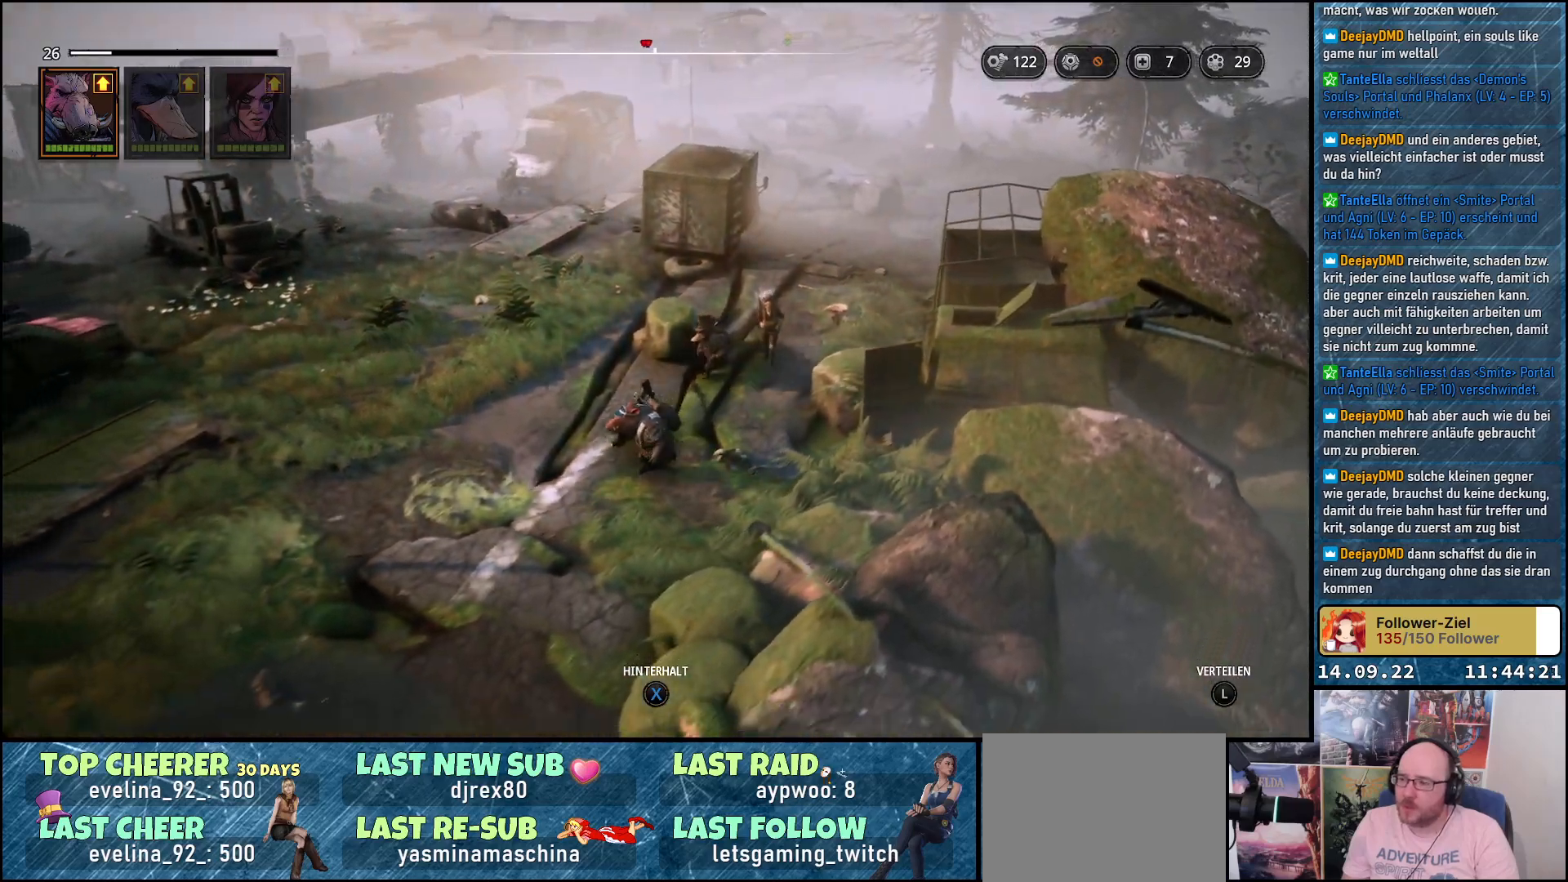
{"buttons": [], "left_stick": "down-left", "right_stick": "down-left", "events": [[267, "right_stick", "down-left"]]}
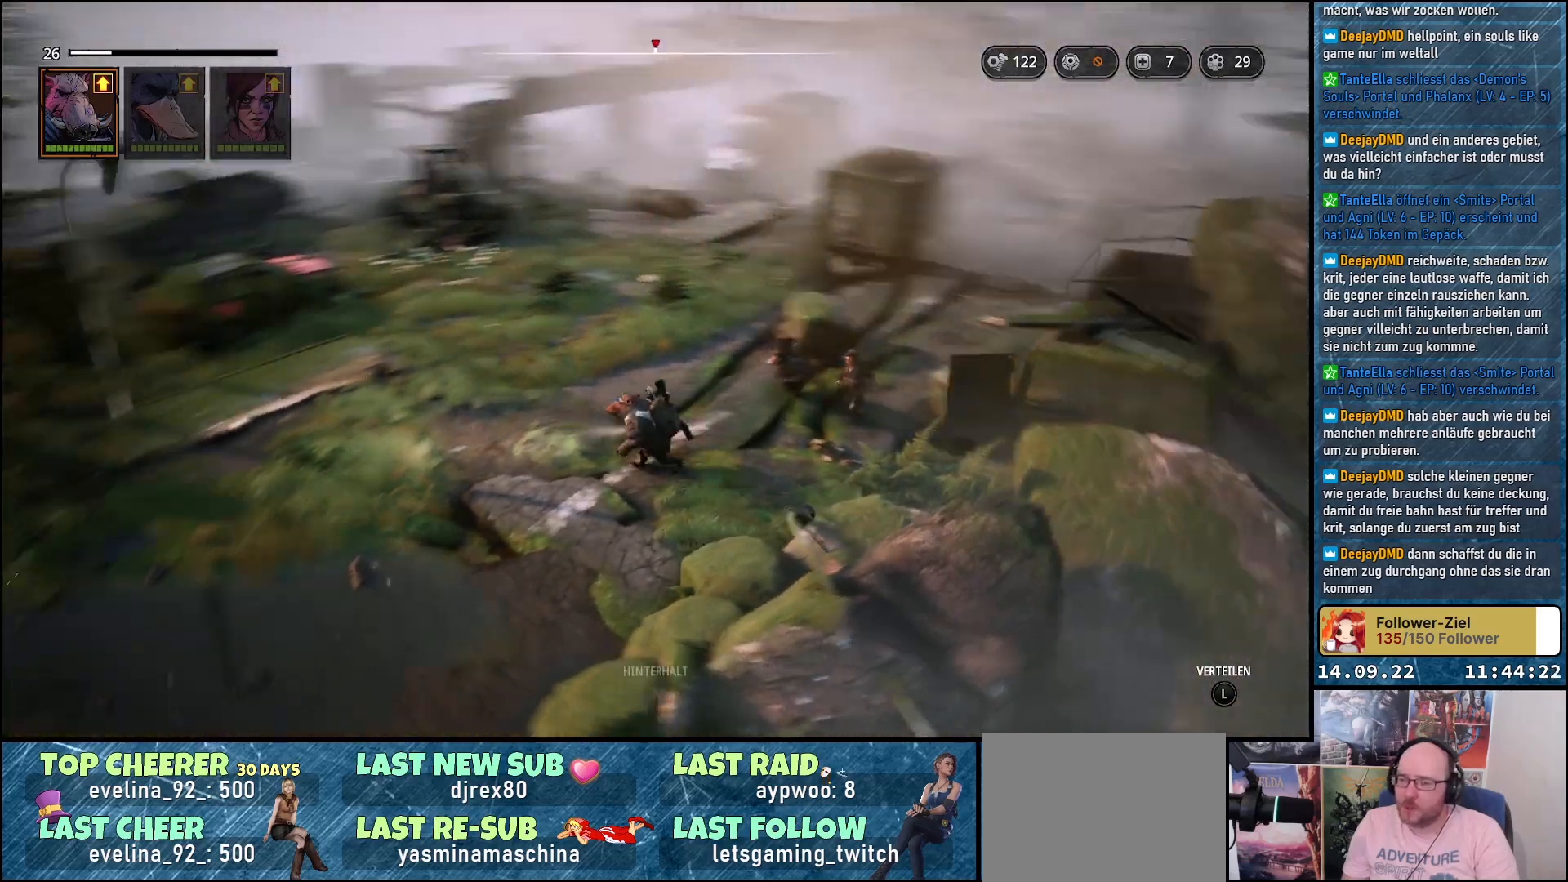
{"buttons": [], "left_stick": "up-left", "right_stick": "down-left", "events": [[17, "left_stick", "left"], [200, "left_stick", "up-left"]]}